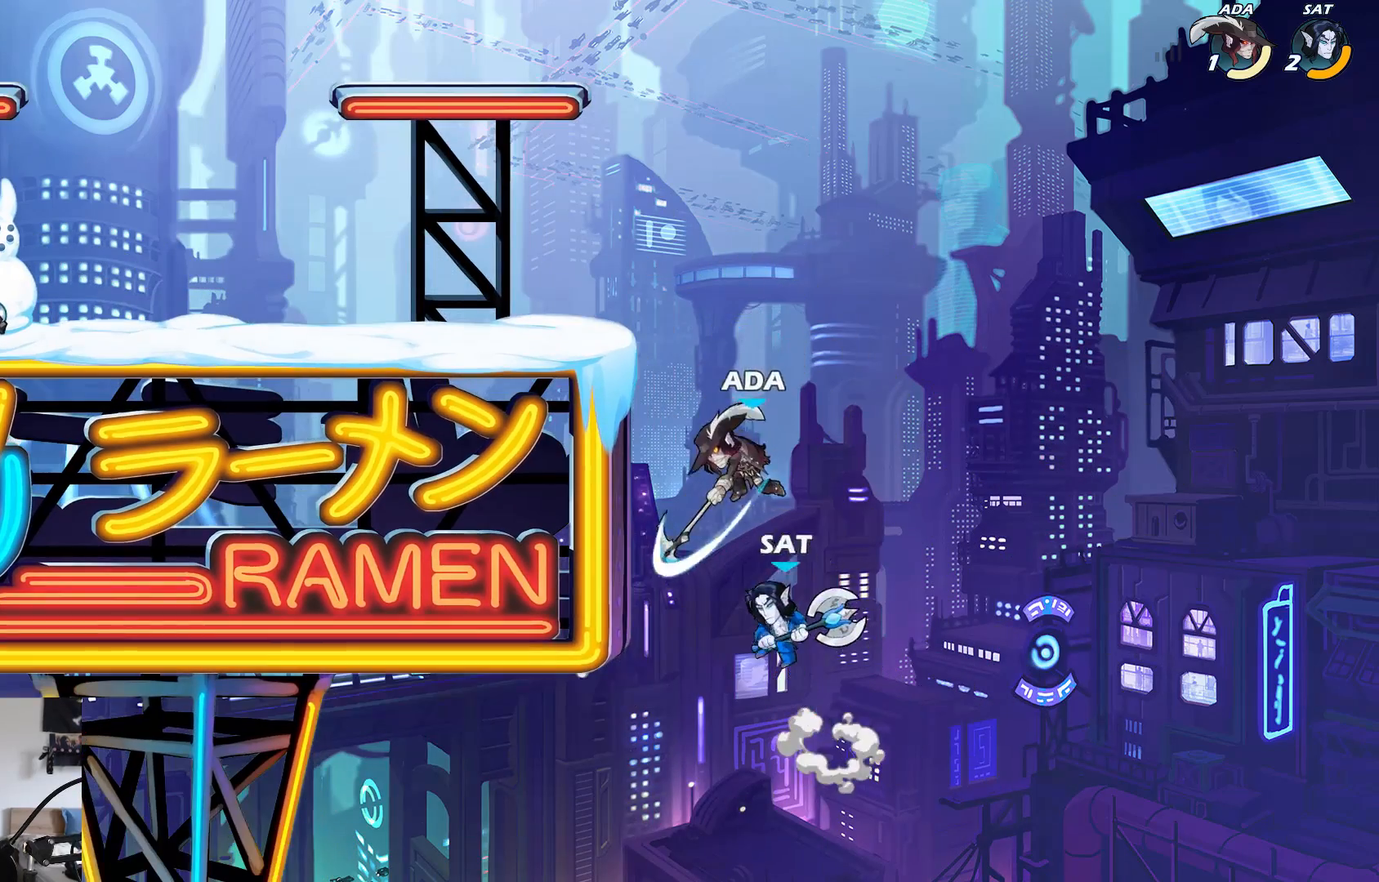
Gameplay with a controller (Xbox layout); each line is a JSON object with the inputs held at the frame after it. "events" lists button and stick changes between this image and that frame as [ms after this image, input, new state], when the widget could be followed in between. Not read: right_stick.
{"buttons": ["B"], "left_stick": "up-left", "events": [[17, "left_stick", "right"], [100, "X", "up"], [300, "A", "down"], [317, "left_stick", "up-left"], [367, "B", "down"], [483, "A", "up"]]}
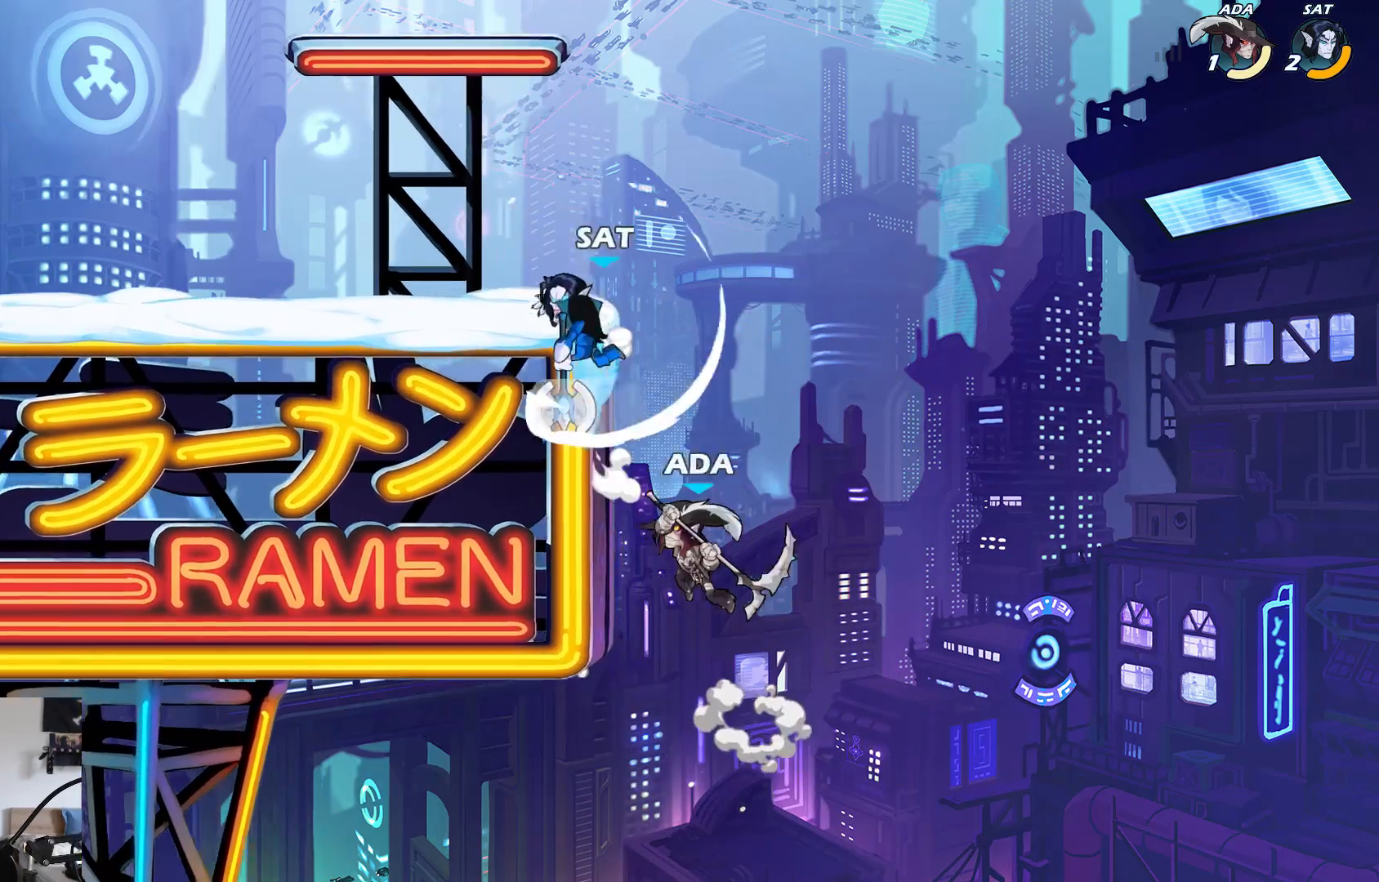
{"buttons": [], "left_stick": "up-left", "events": [[283, "B", "up"]]}
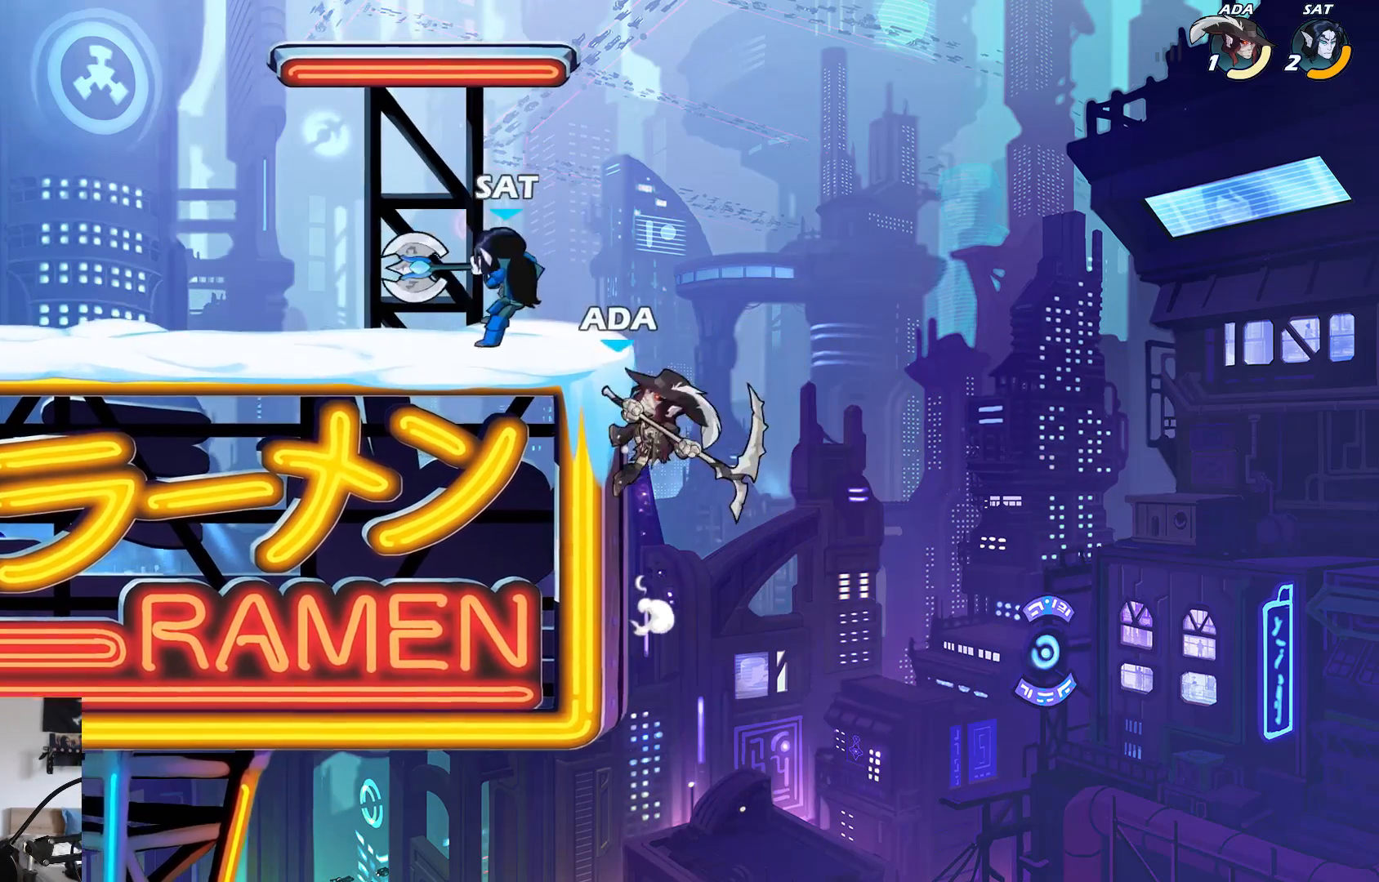
{"buttons": [], "left_stick": "right", "events": [[17, "left_stick", "up-right"], [250, "left_stick", "up-left"], [317, "A", "down"], [383, "X", "down"], [400, "left_stick", "center"], [450, "A", "up"], [467, "X", "up"], [500, "left_stick", "right"]]}
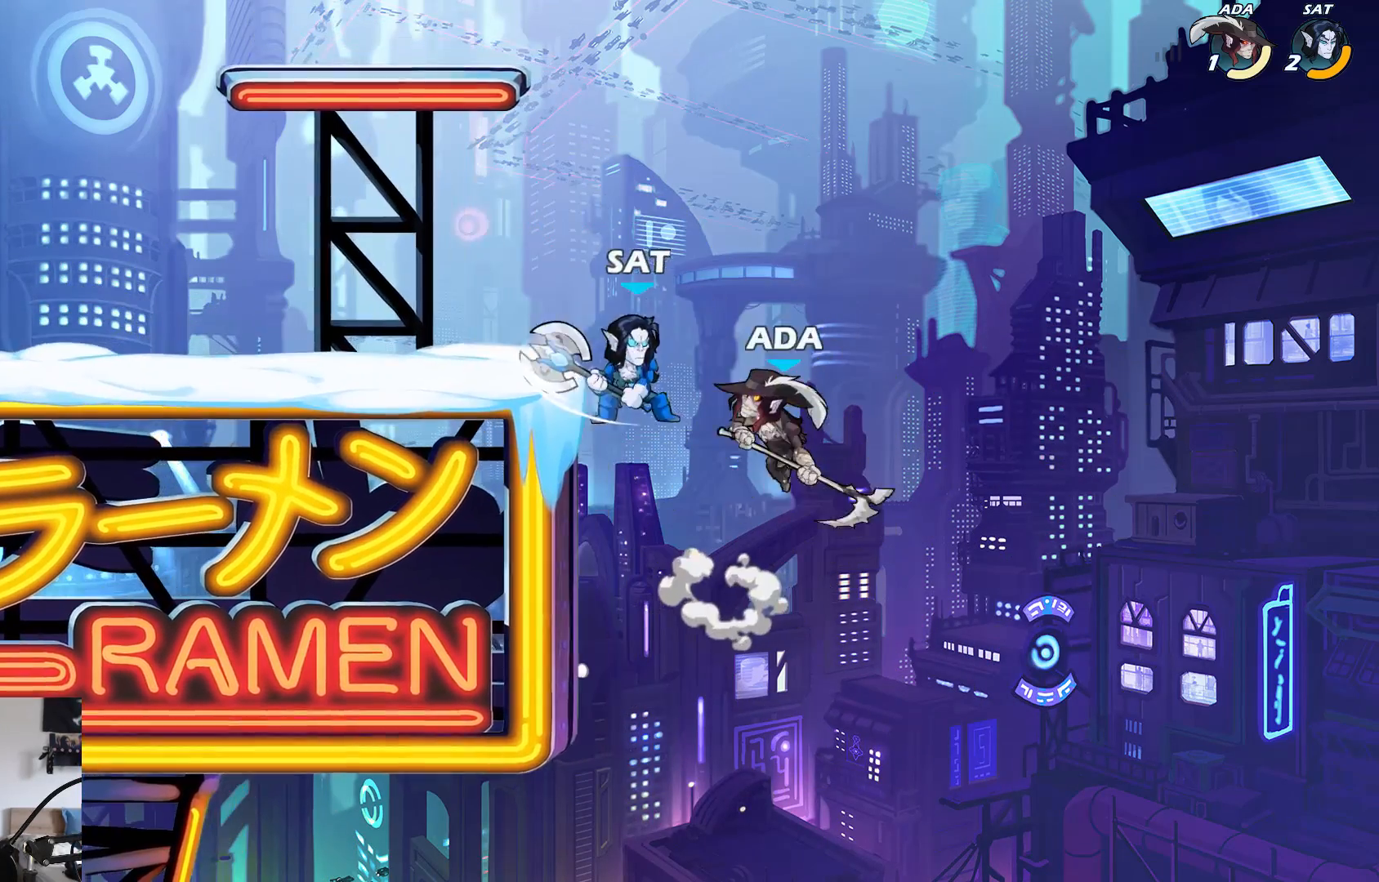
{"buttons": [], "left_stick": "left", "events": [[417, "left_stick", "left"]]}
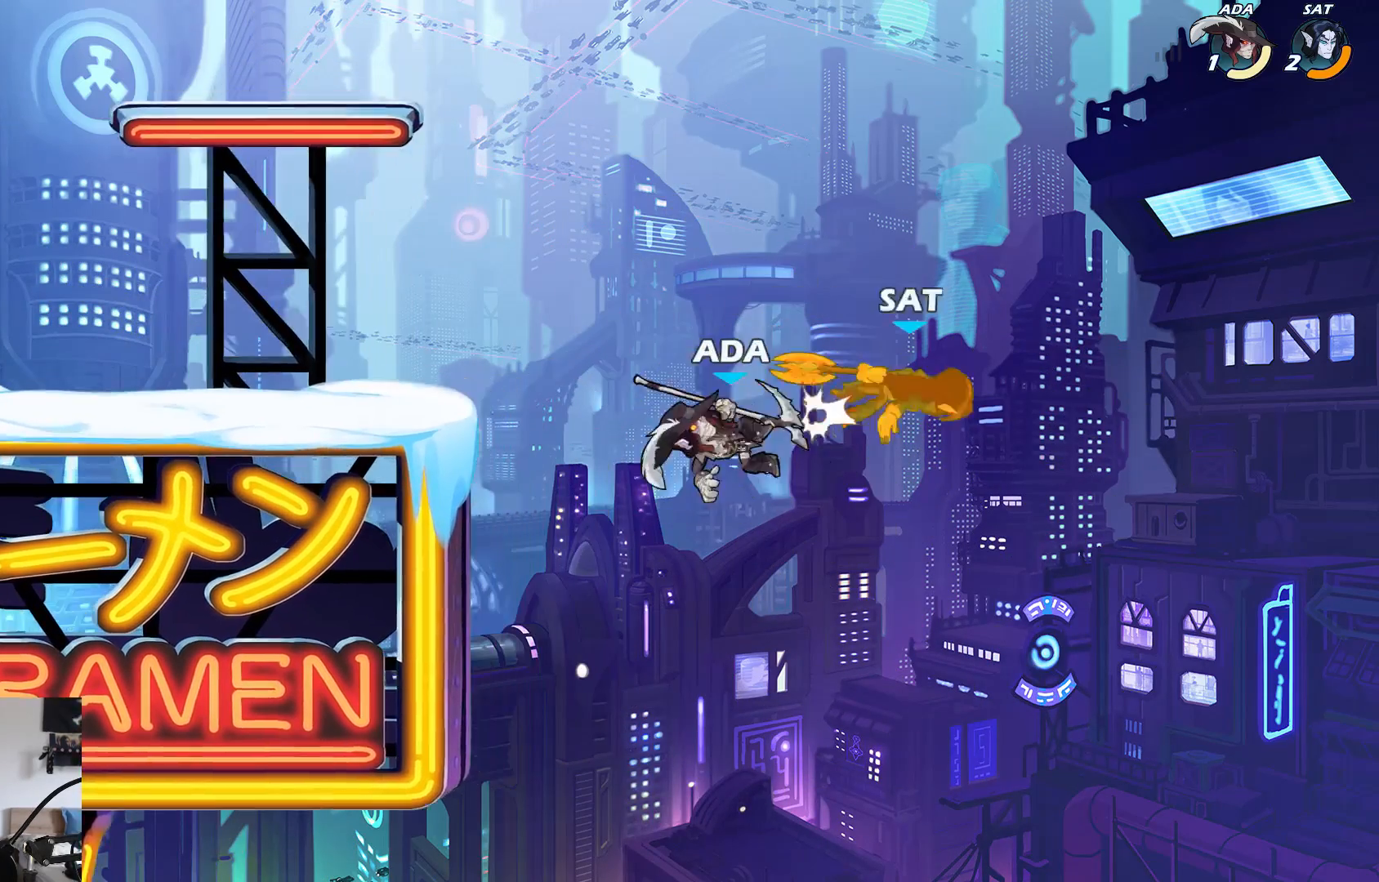
{"buttons": ["A"], "left_stick": "left", "events": [[400, "A", "down"]]}
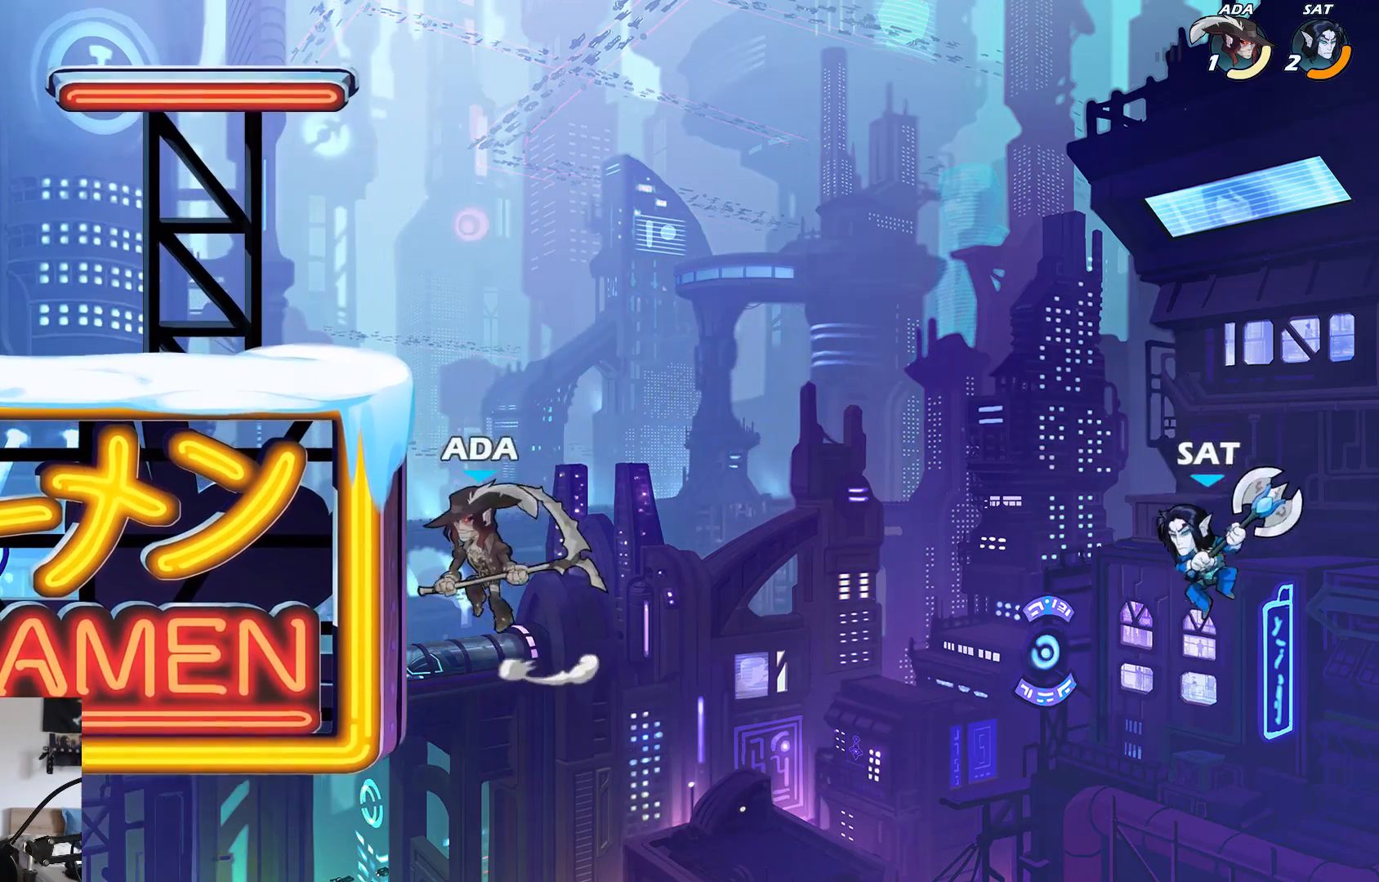
{"buttons": [], "left_stick": "right", "events": [[83, "A", "up"], [117, "left_stick", "up-right"], [283, "left_stick", "right"], [433, "L1", "down"], [500, "L1", "up"]]}
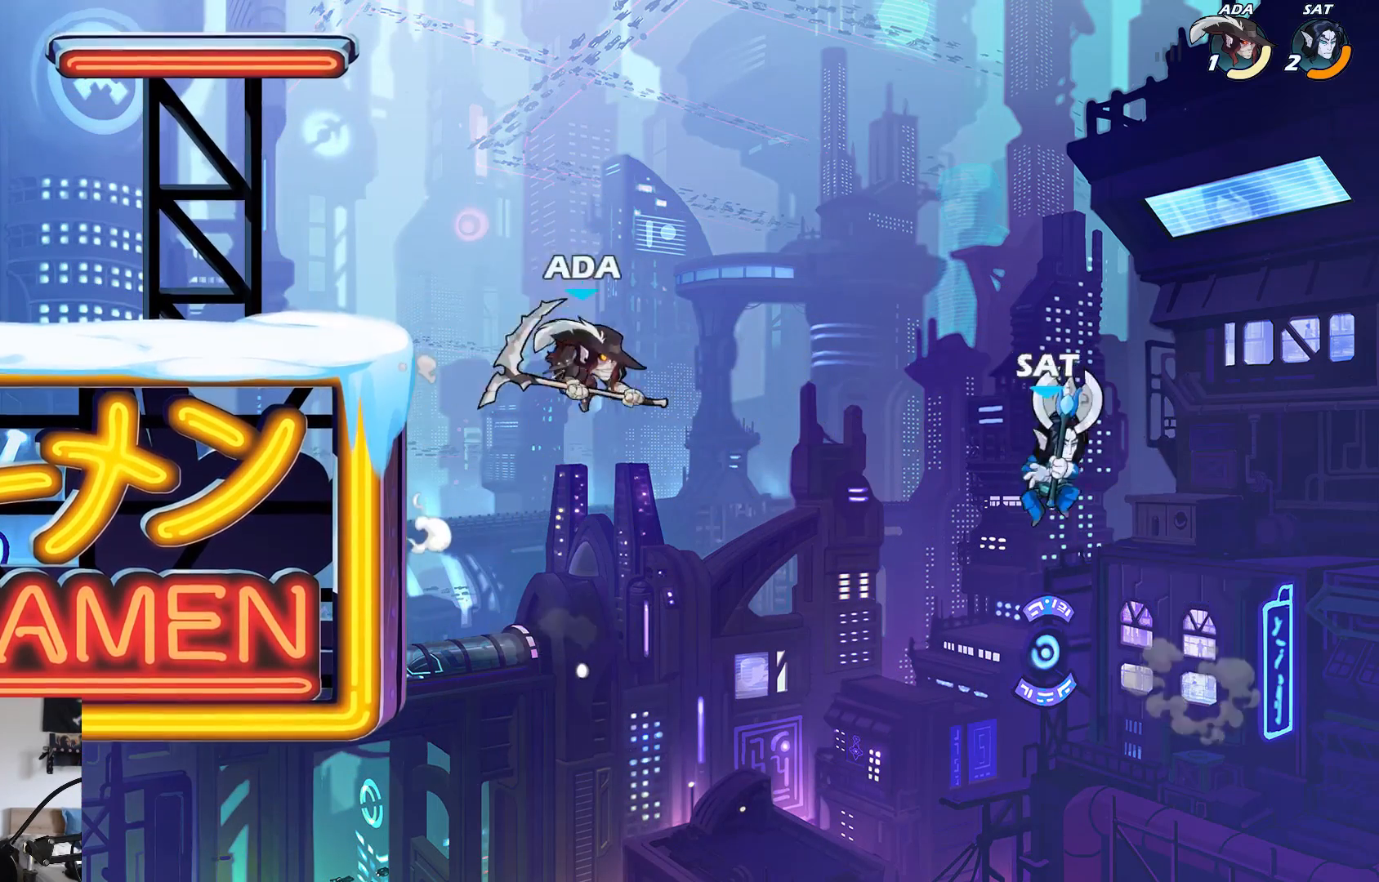
{"buttons": ["A"], "left_stick": "right", "events": [[33, "left_stick", "center"], [283, "left_stick", "left"], [367, "left_stick", "up-right"], [417, "A", "down"], [417, "left_stick", "right"]]}
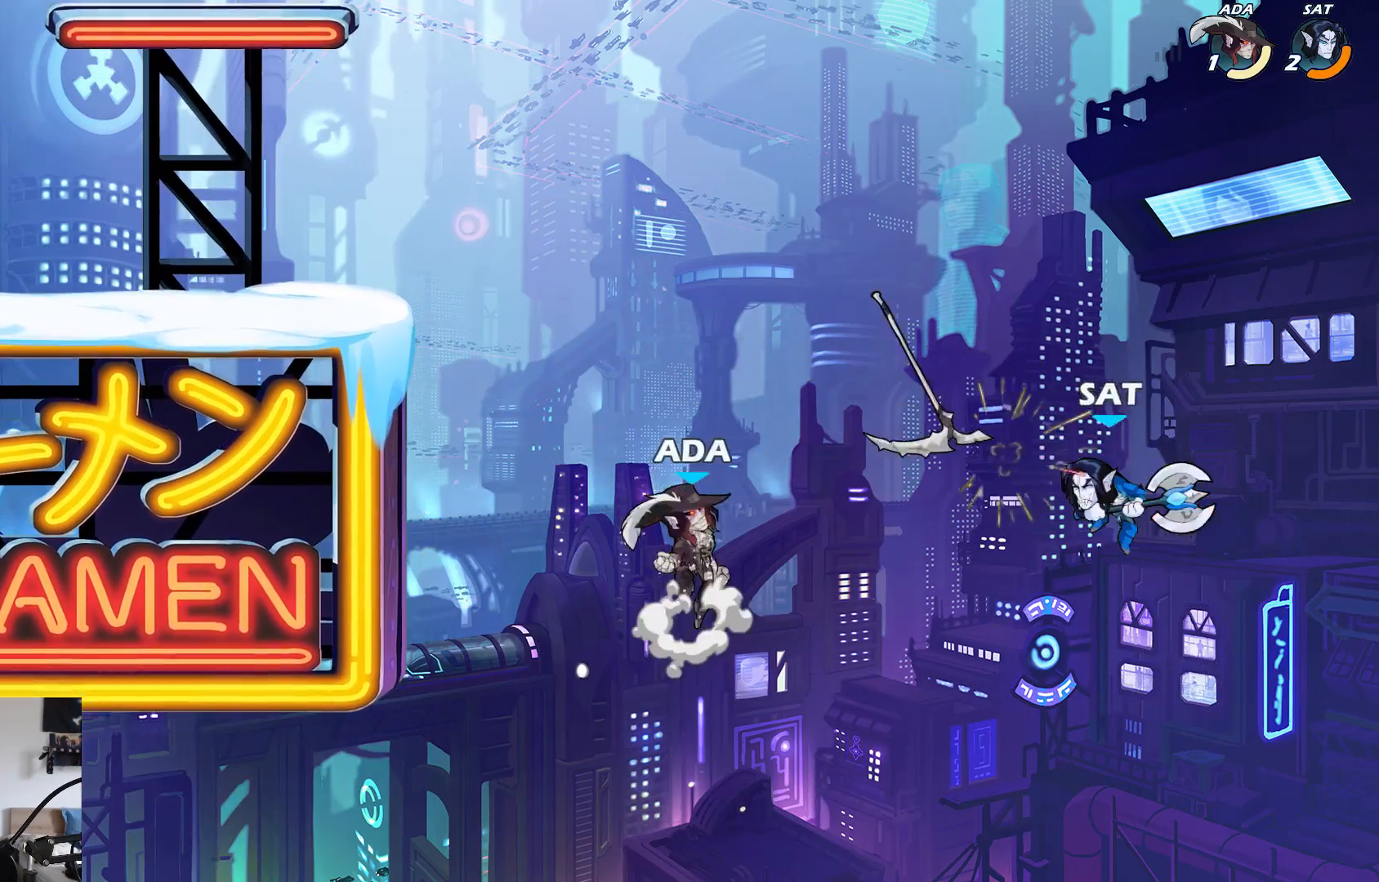
{"buttons": [], "left_stick": "center", "events": [[100, "A", "up"], [250, "R1", "down"], [267, "left_stick", "down-right"], [317, "X", "down"], [367, "DPAD_UP", "down"], [367, "R1", "up"], [400, "left_stick", "center"], [417, "X", "up"], [433, "DPAD_UP", "up"]]}
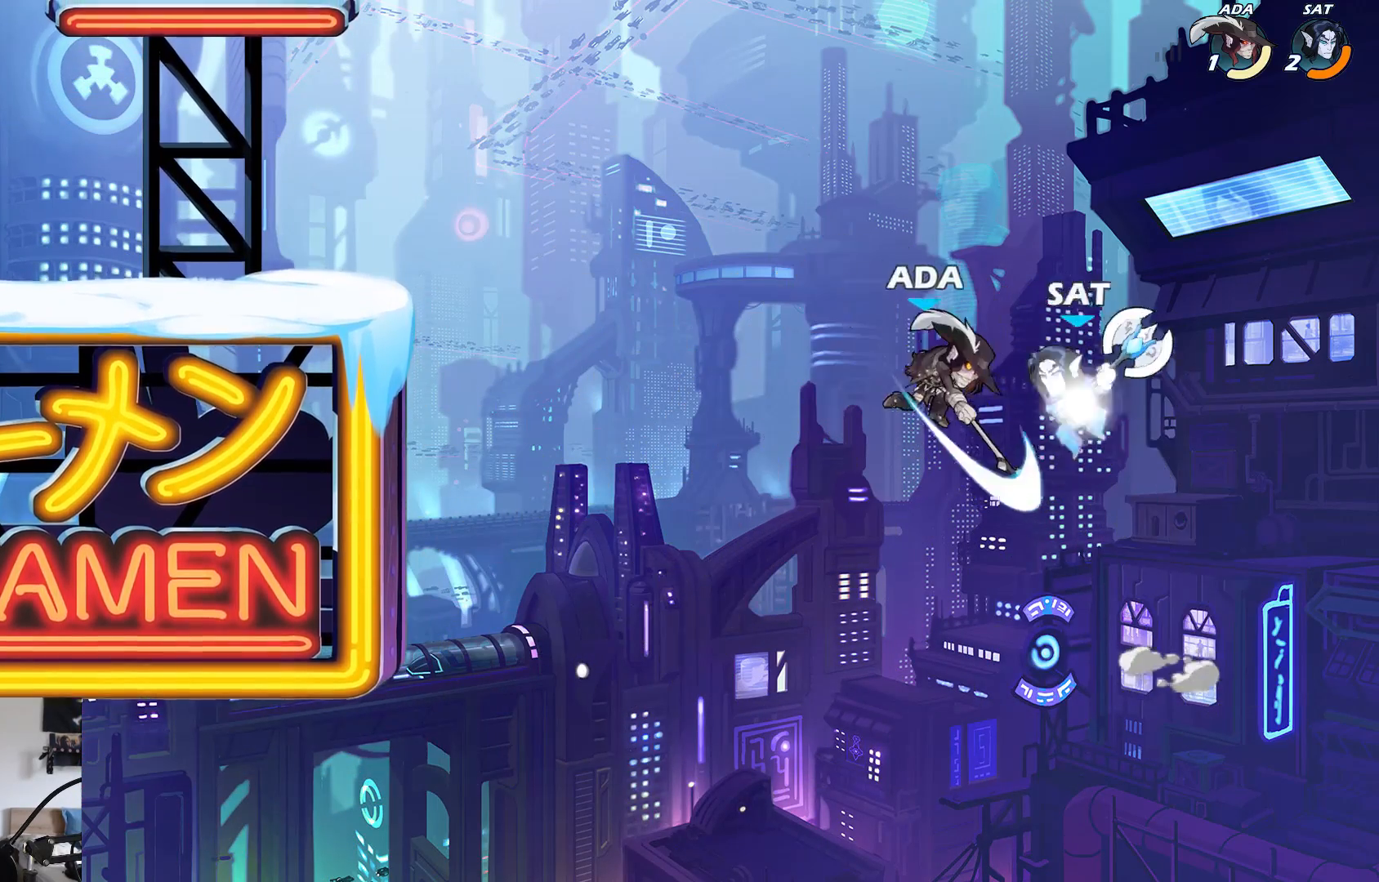
{"buttons": ["A"], "left_stick": "up-left", "events": [[233, "left_stick", "left"], [383, "A", "down"], [500, "left_stick", "up-left"]]}
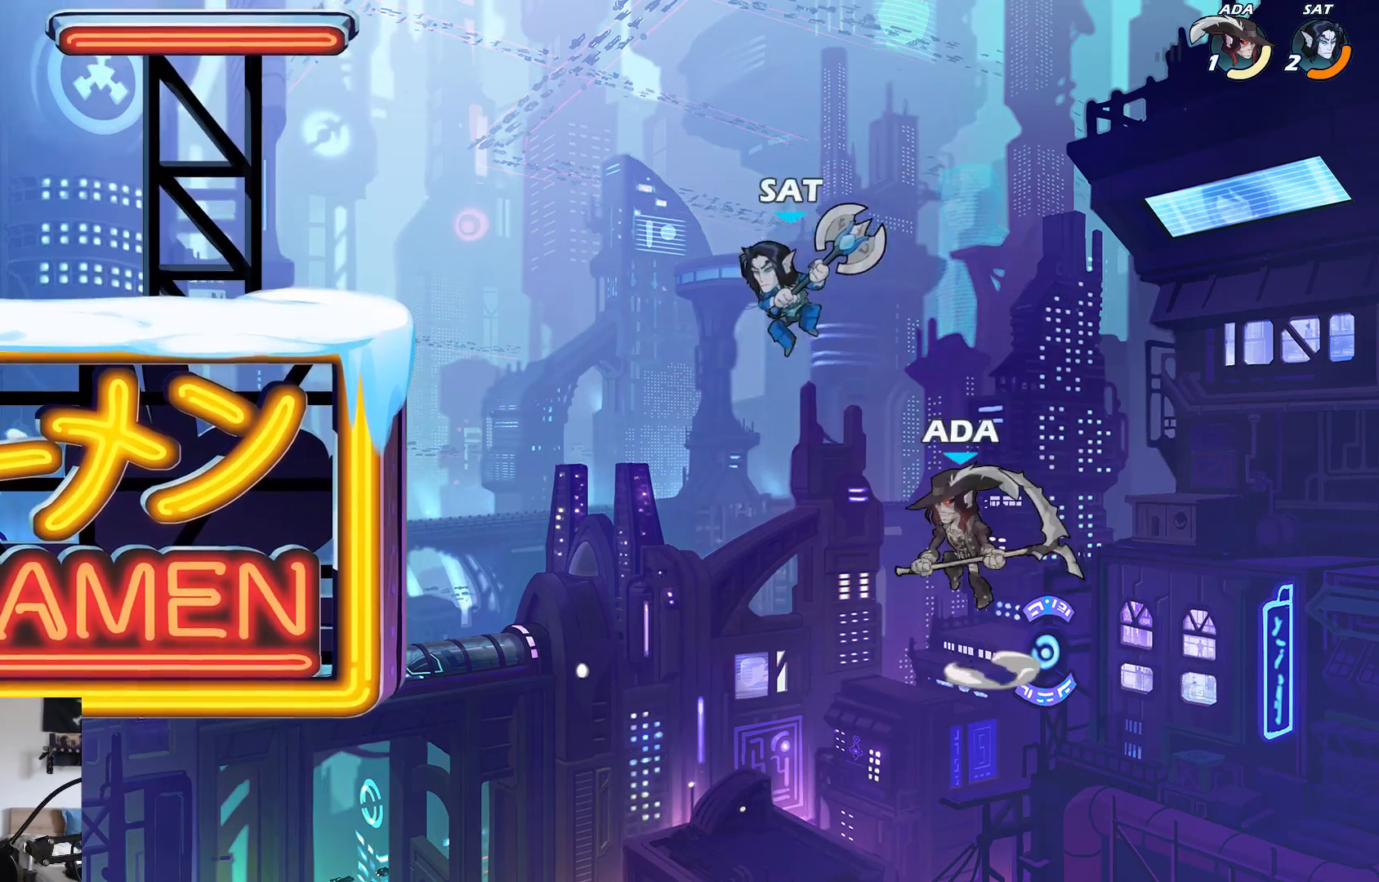
{"buttons": [], "left_stick": "up-left", "events": [[17, "A", "up"], [300, "L2", "down"], [433, "L2", "up"]]}
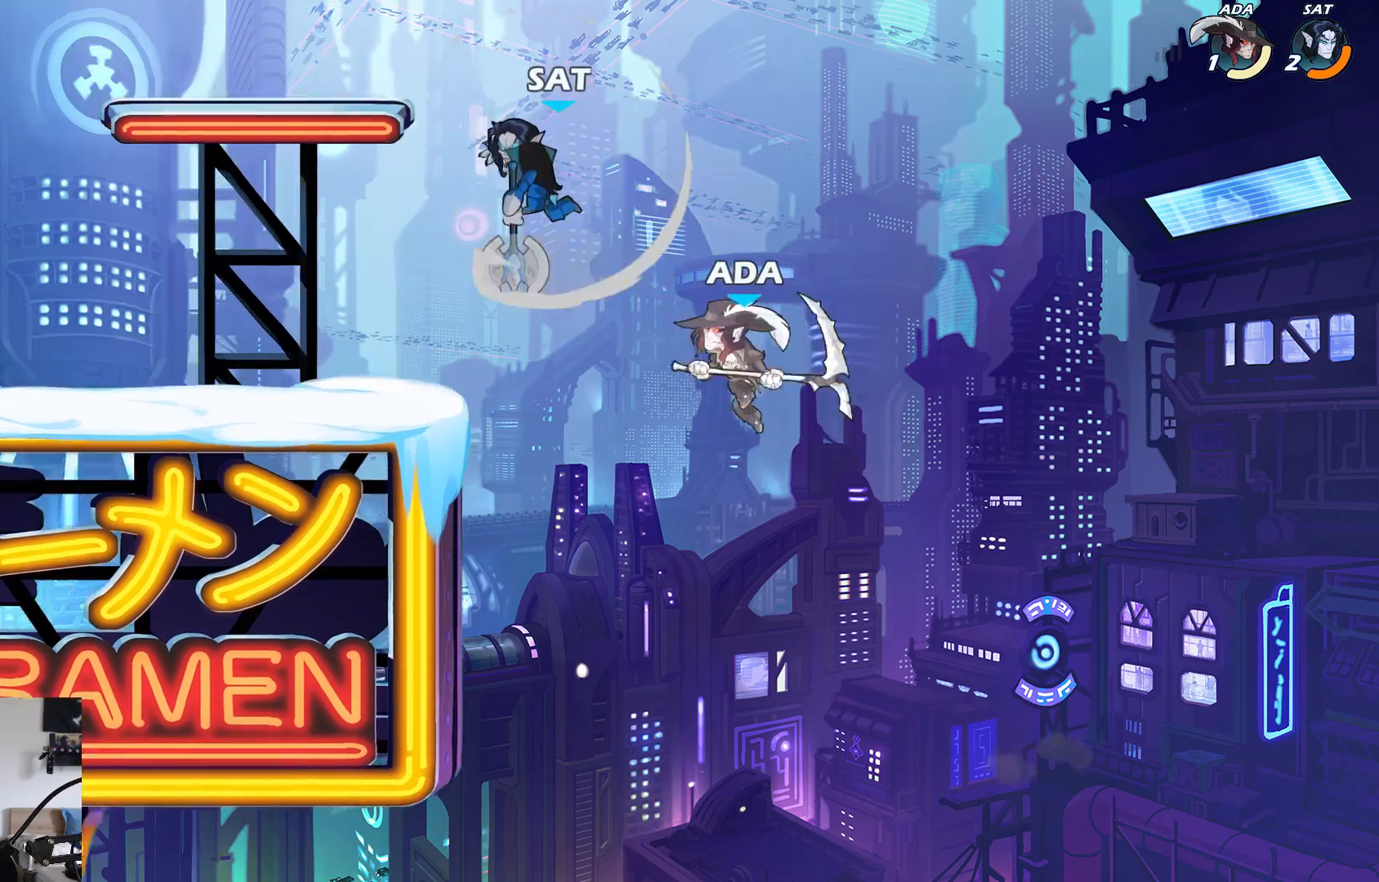
{"buttons": ["B"], "left_stick": "left", "events": [[50, "left_stick", "left"], [183, "B", "down"]]}
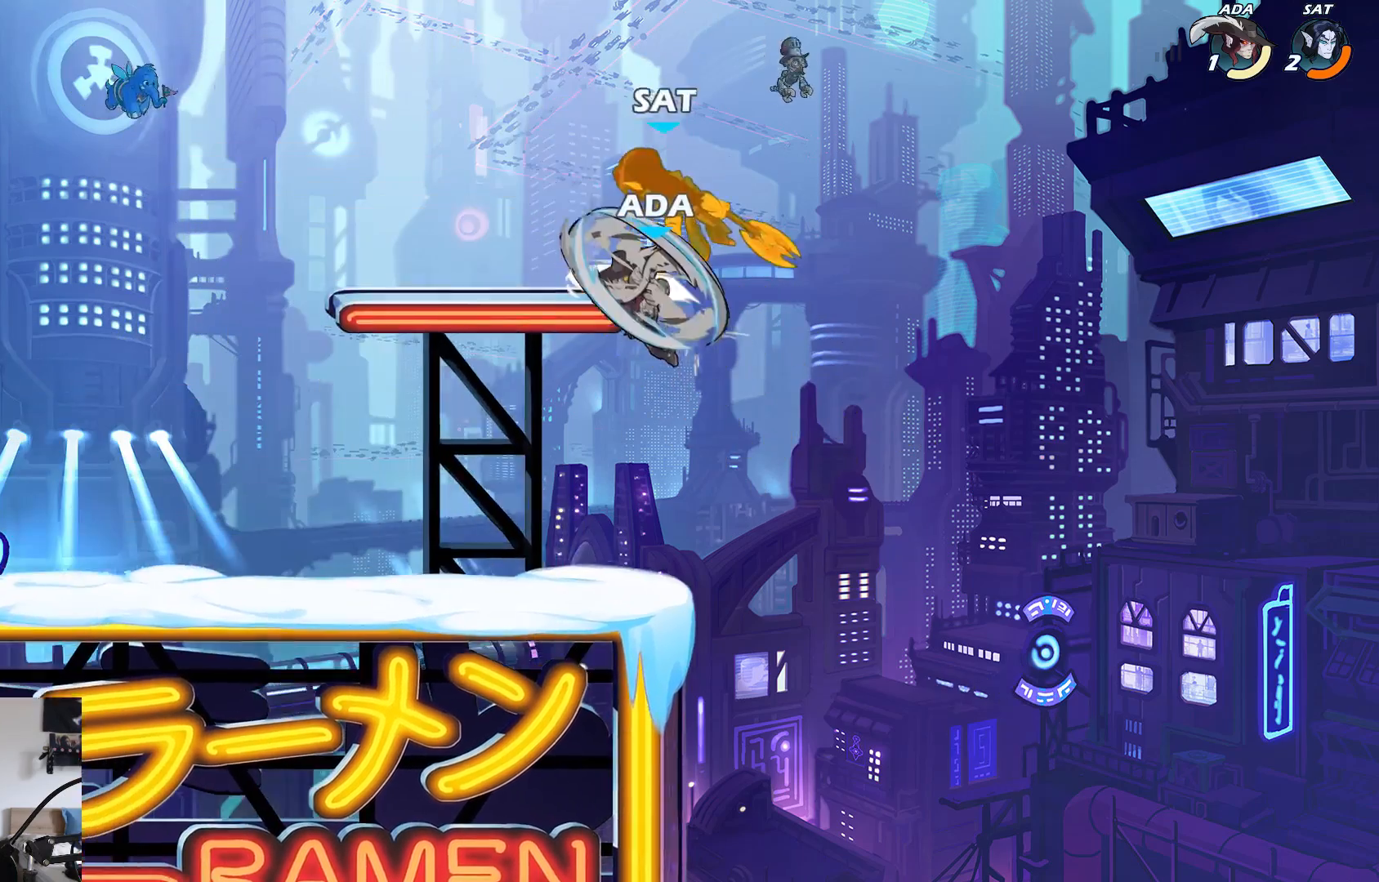
{"buttons": ["L1"], "left_stick": "left"}
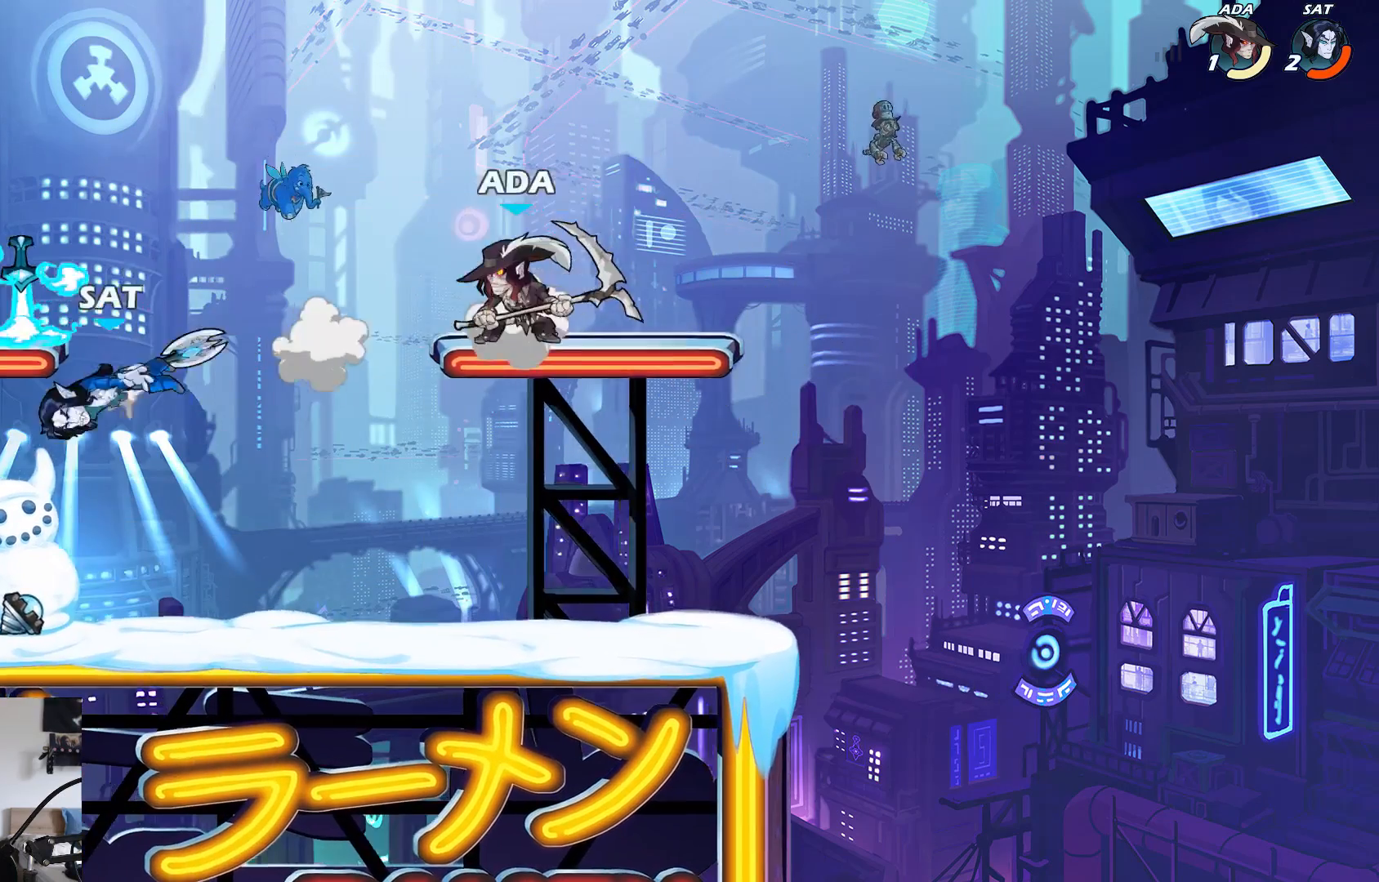
{"buttons": [], "left_stick": "left", "events": [[50, "L1", "up"], [117, "L1", "down"], [167, "L1", "up"], [200, "left_stick", "center"], [500, "left_stick", "left"]]}
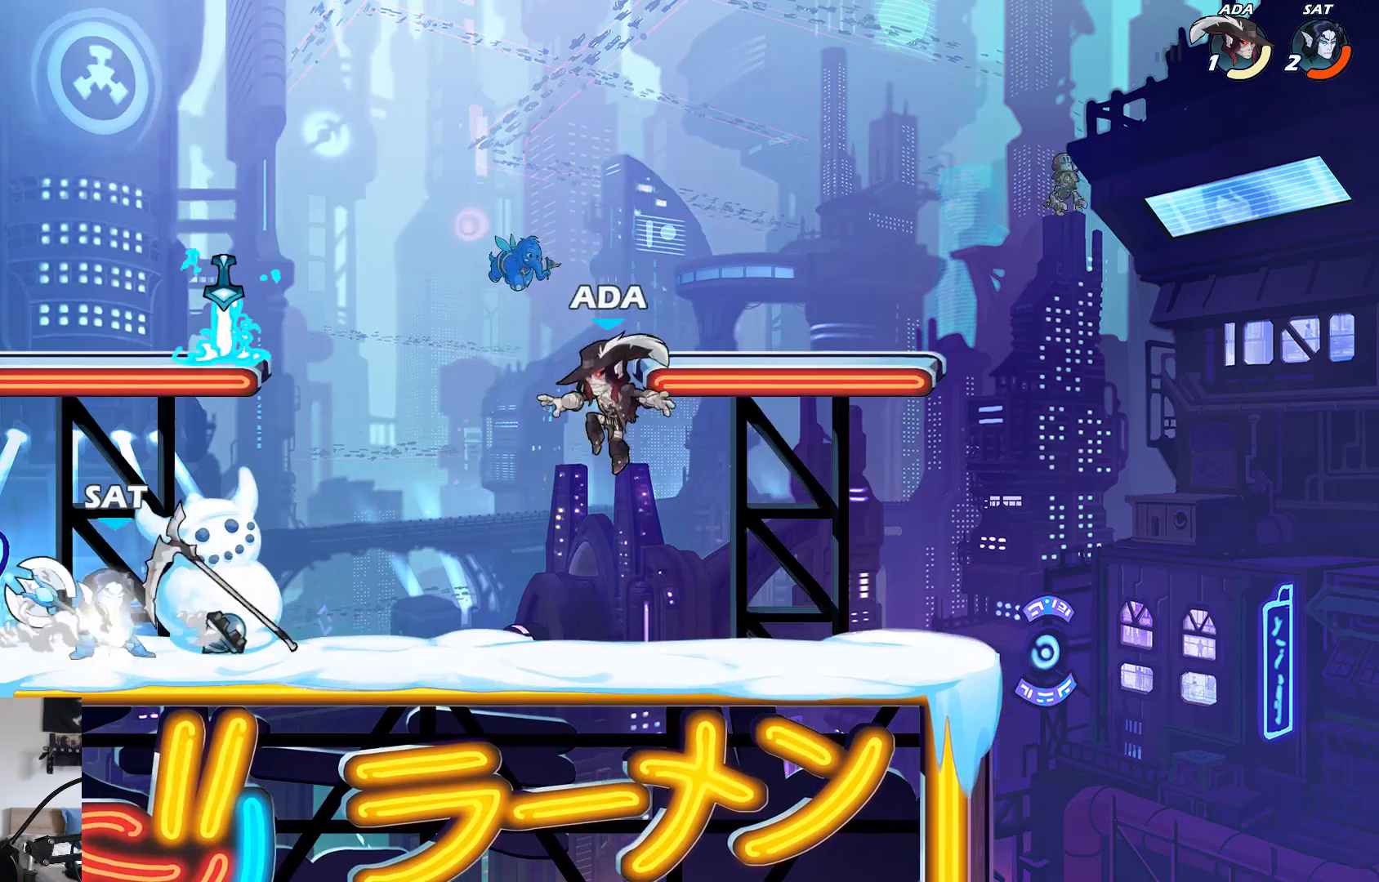
{"buttons": [], "left_stick": "left", "events": [[117, "A", "down"], [283, "A", "up"]]}
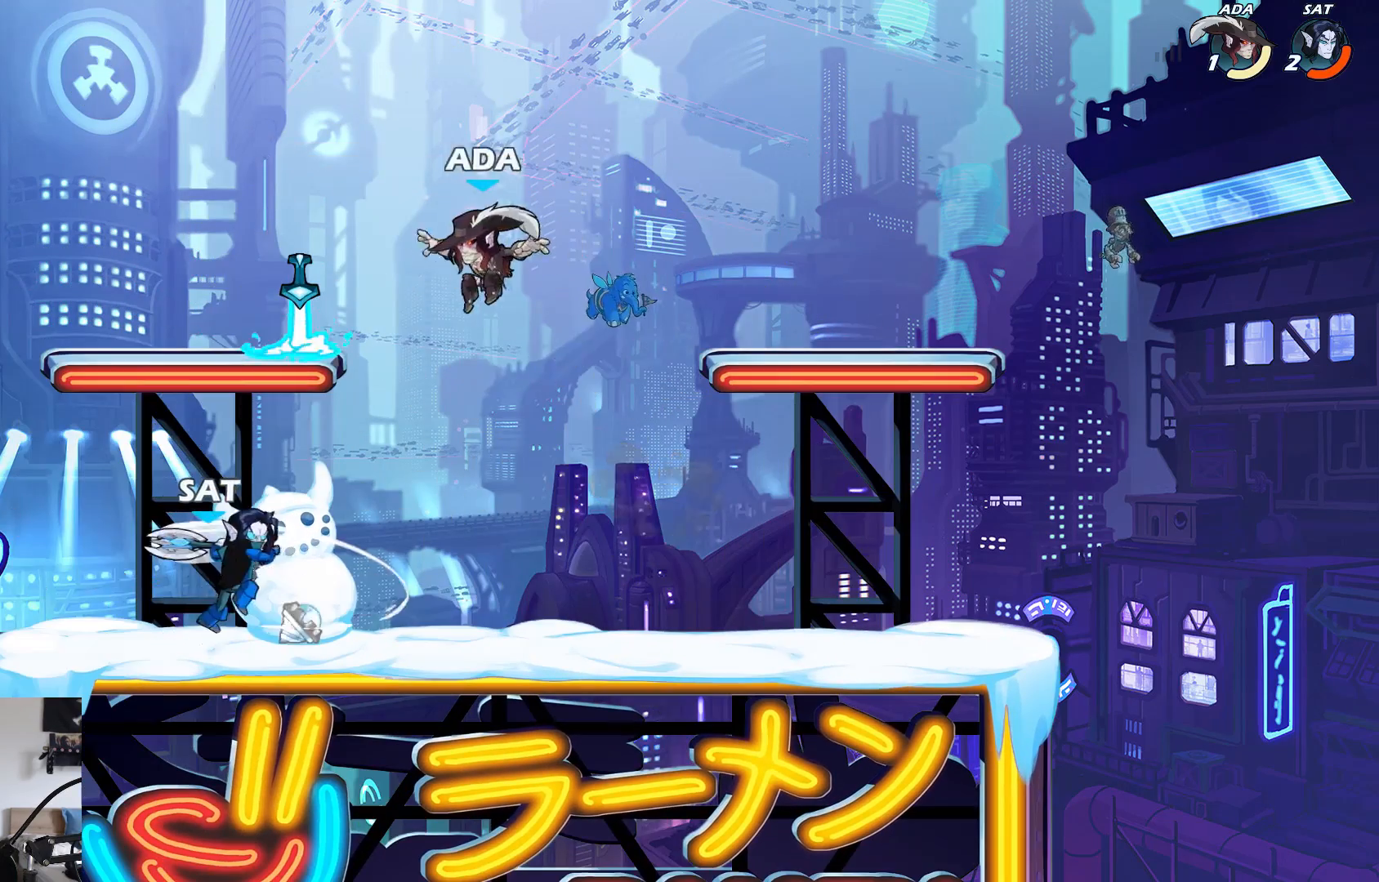
{"buttons": ["X"], "left_stick": "down-left", "events": [[100, "left_stick", "right"], [133, "R1", "down"], [283, "R1", "up"], [317, "left_stick", "down-left"], [467, "X", "down"]]}
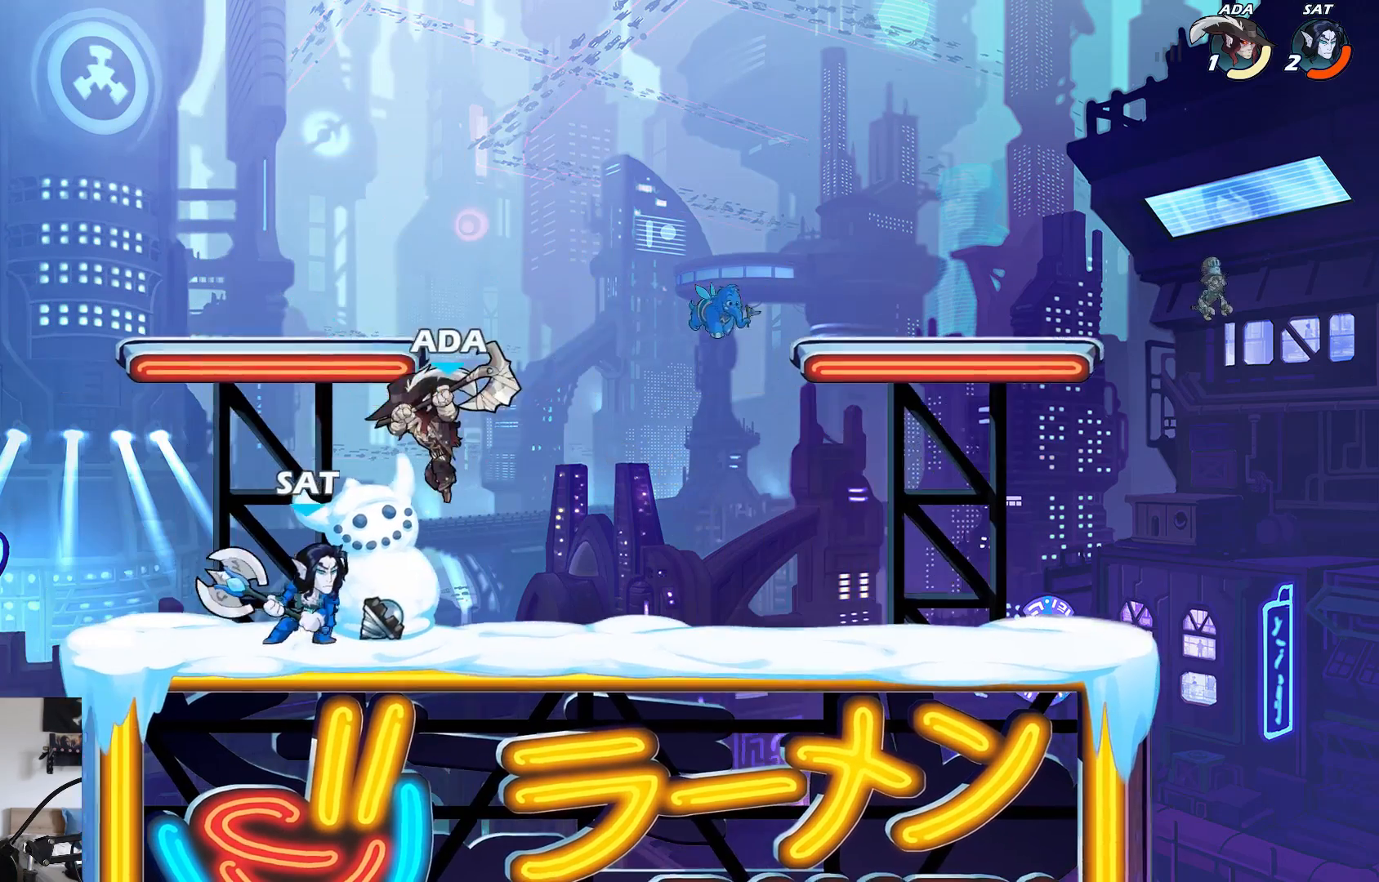
{"buttons": [], "left_stick": "left", "events": [[17, "left_stick", "left"], [50, "X", "up"]]}
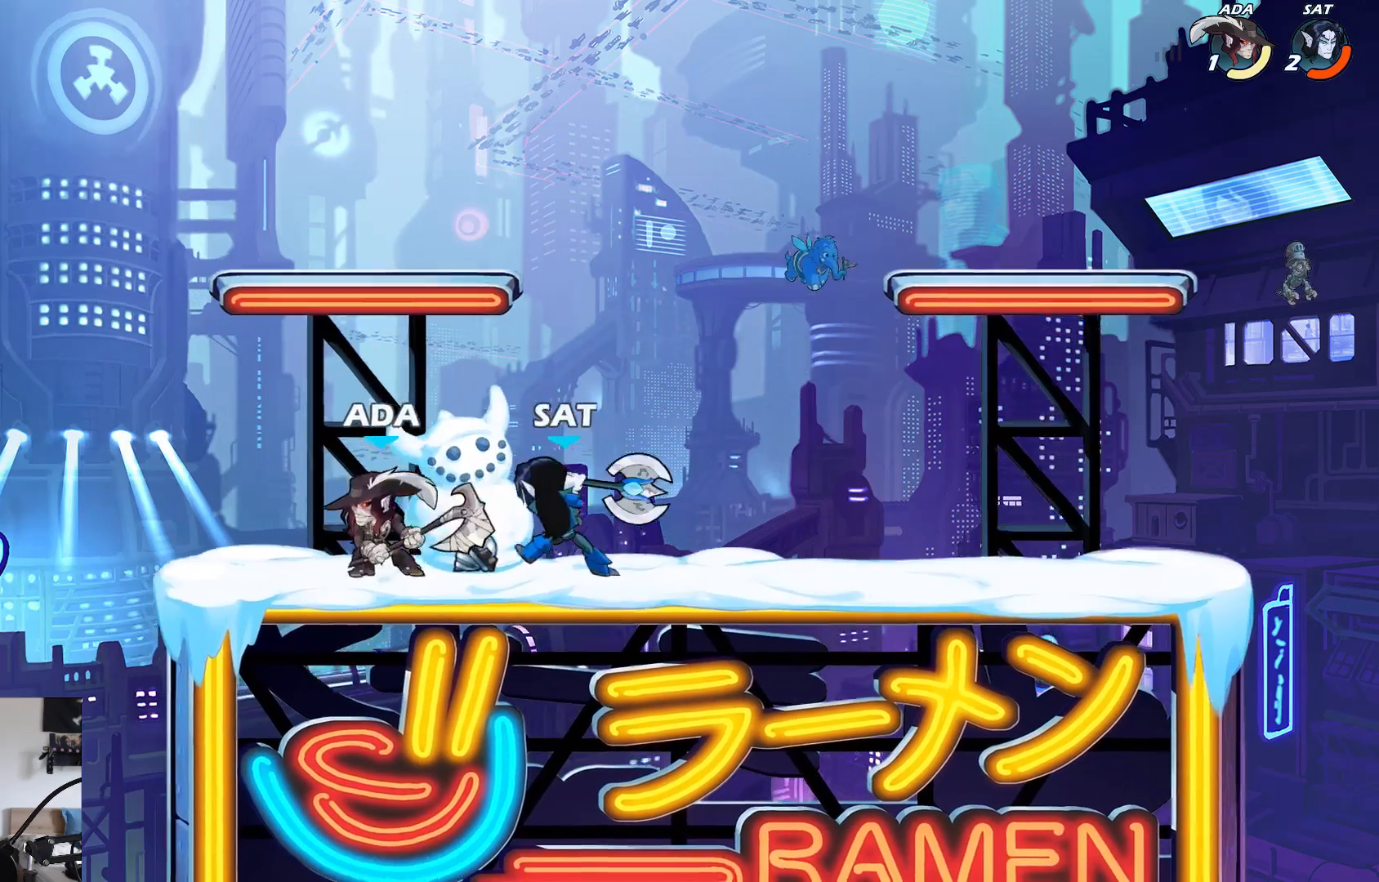
{"buttons": ["L2"], "left_stick": "up", "events": [[167, "left_stick", "center"], [233, "left_stick", "right"], [317, "left_stick", "center"], [450, "left_stick", "up"], [500, "L2", "down"]]}
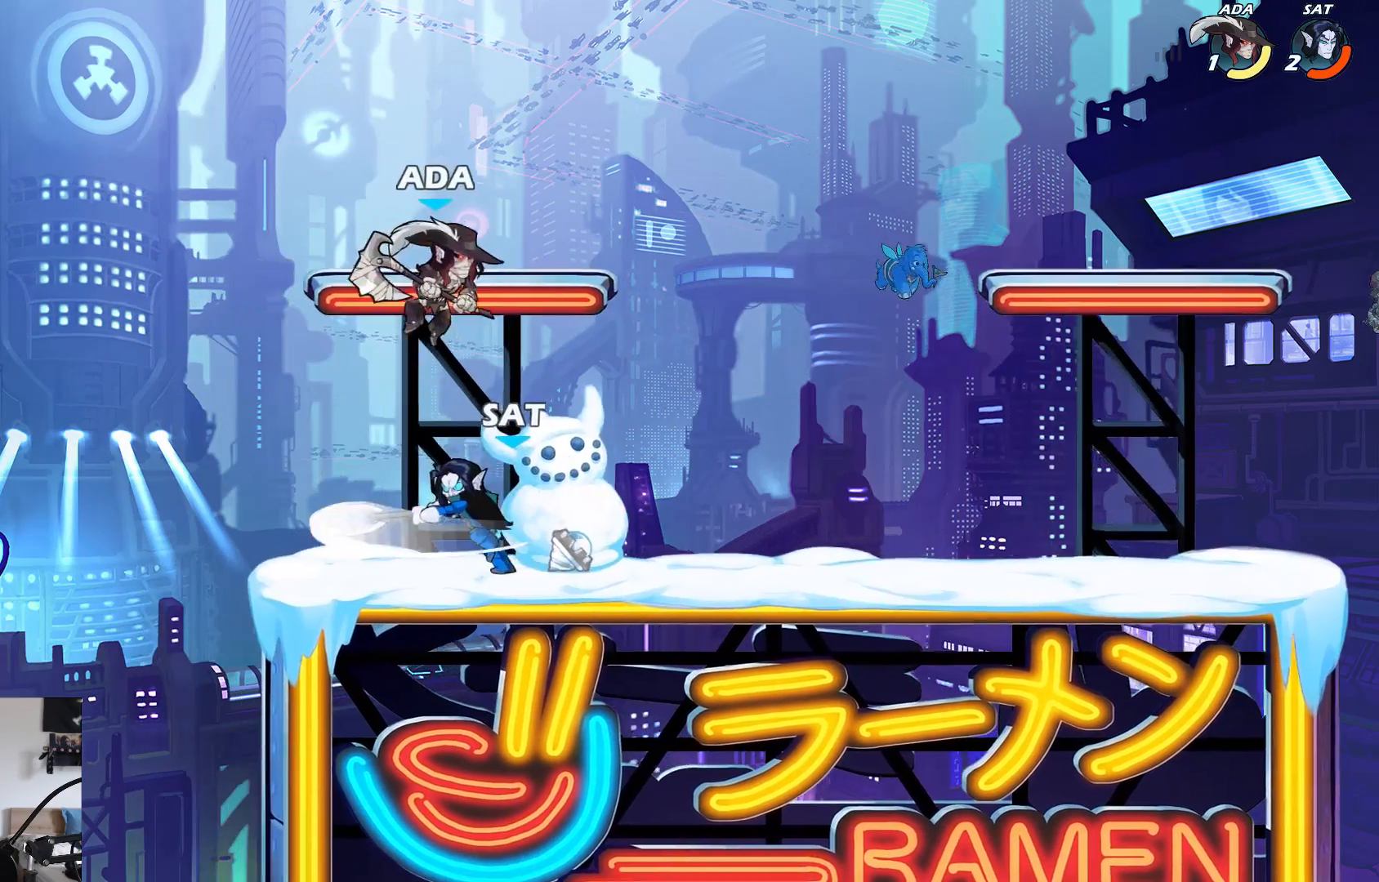
{"buttons": ["A"], "left_stick": "up-right", "events": [[200, "L2", "up"], [283, "left_stick", "down"], [433, "left_stick", "right"], [450, "A", "down"], [483, "left_stick", "up-right"]]}
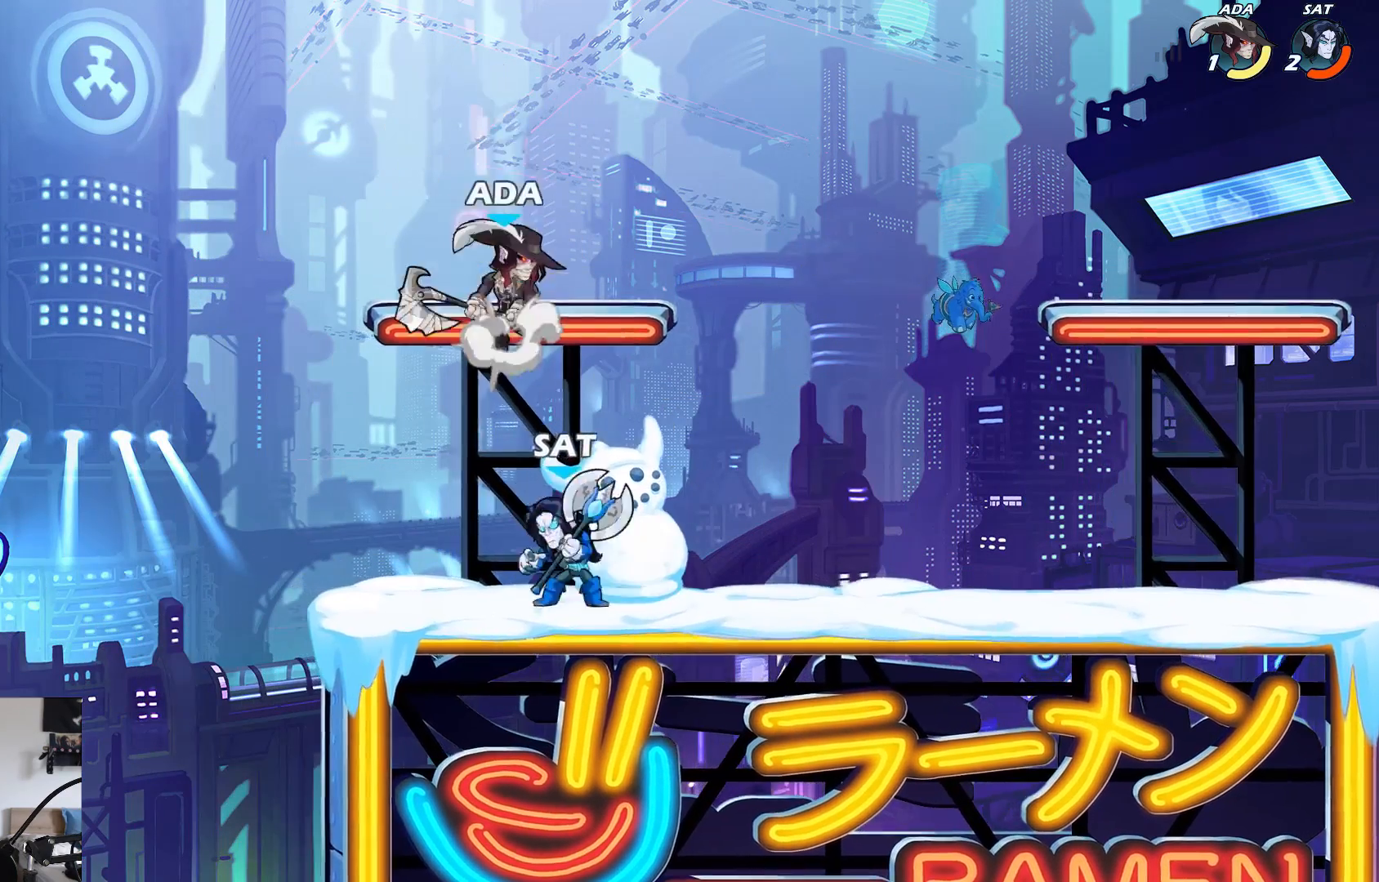
{"buttons": [], "left_stick": "up-right", "events": [[100, "A", "up"]]}
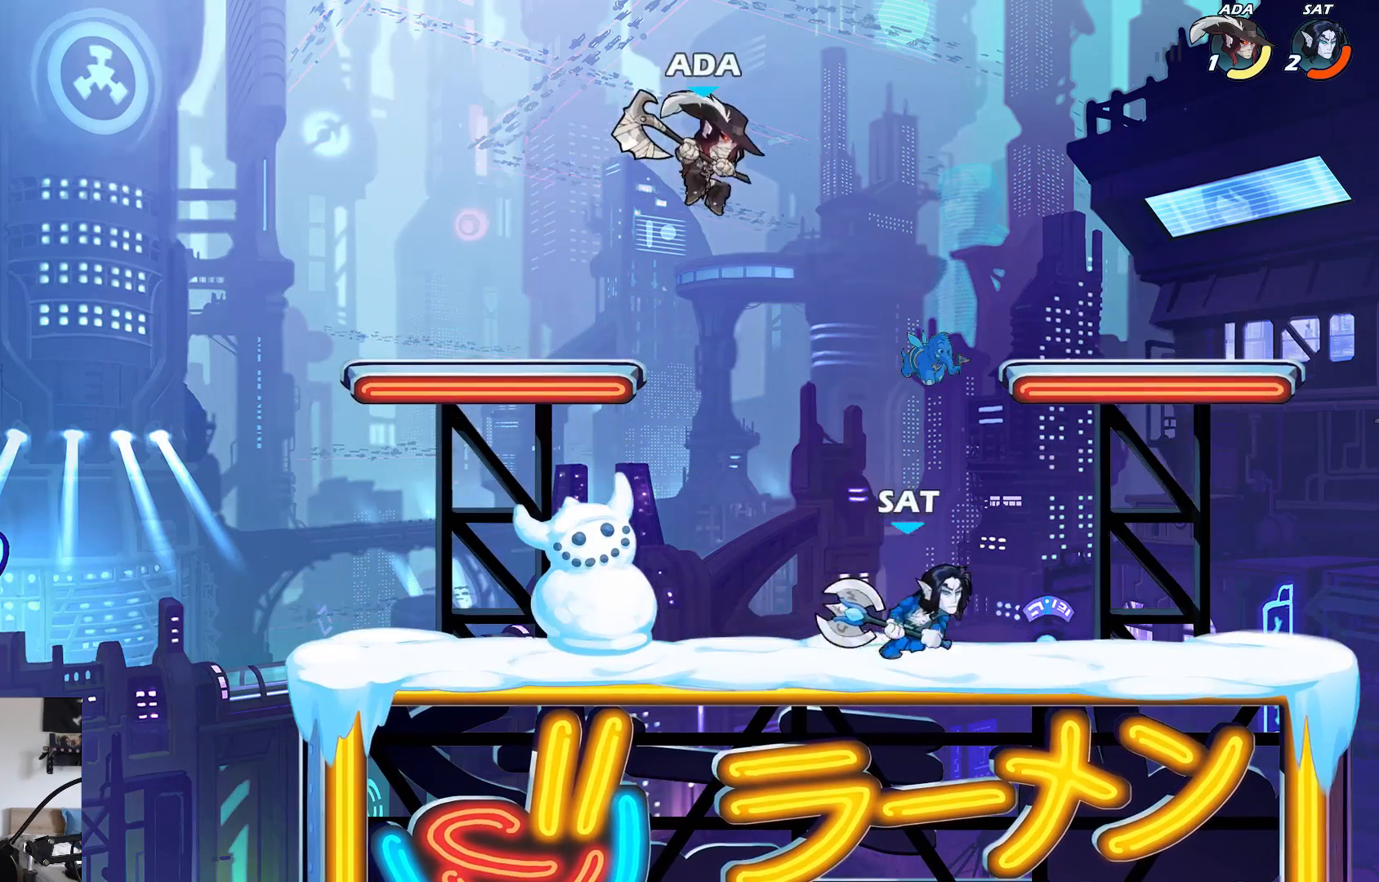
{"buttons": [], "left_stick": "left", "events": [[200, "left_stick", "left"], [233, "A", "down"], [367, "A", "up"]]}
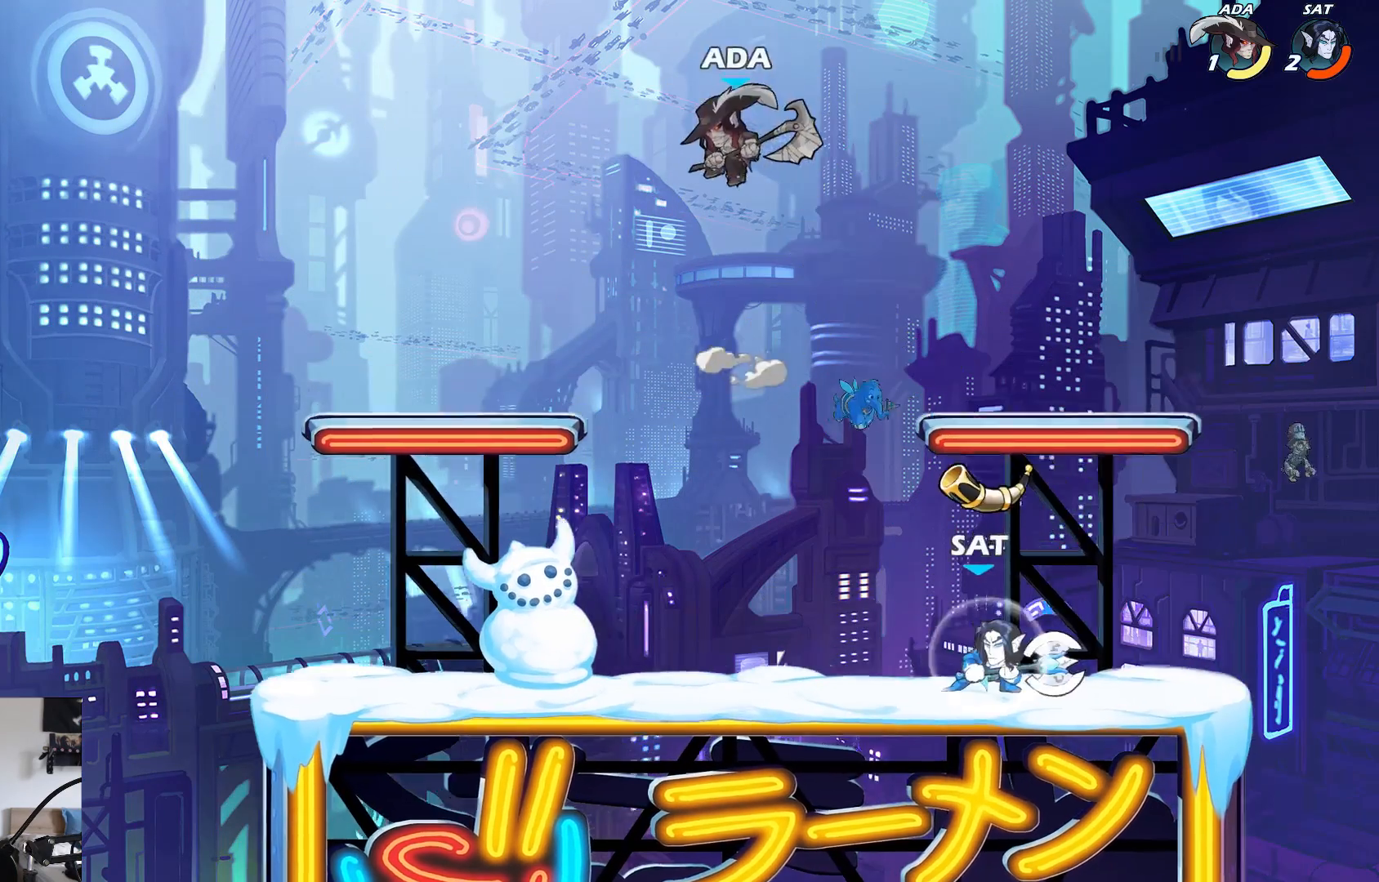
{"buttons": [], "left_stick": "left", "events": [[67, "left_stick", "down"], [117, "left_stick", "down-right"], [233, "left_stick", "down-left"], [300, "left_stick", "left"]]}
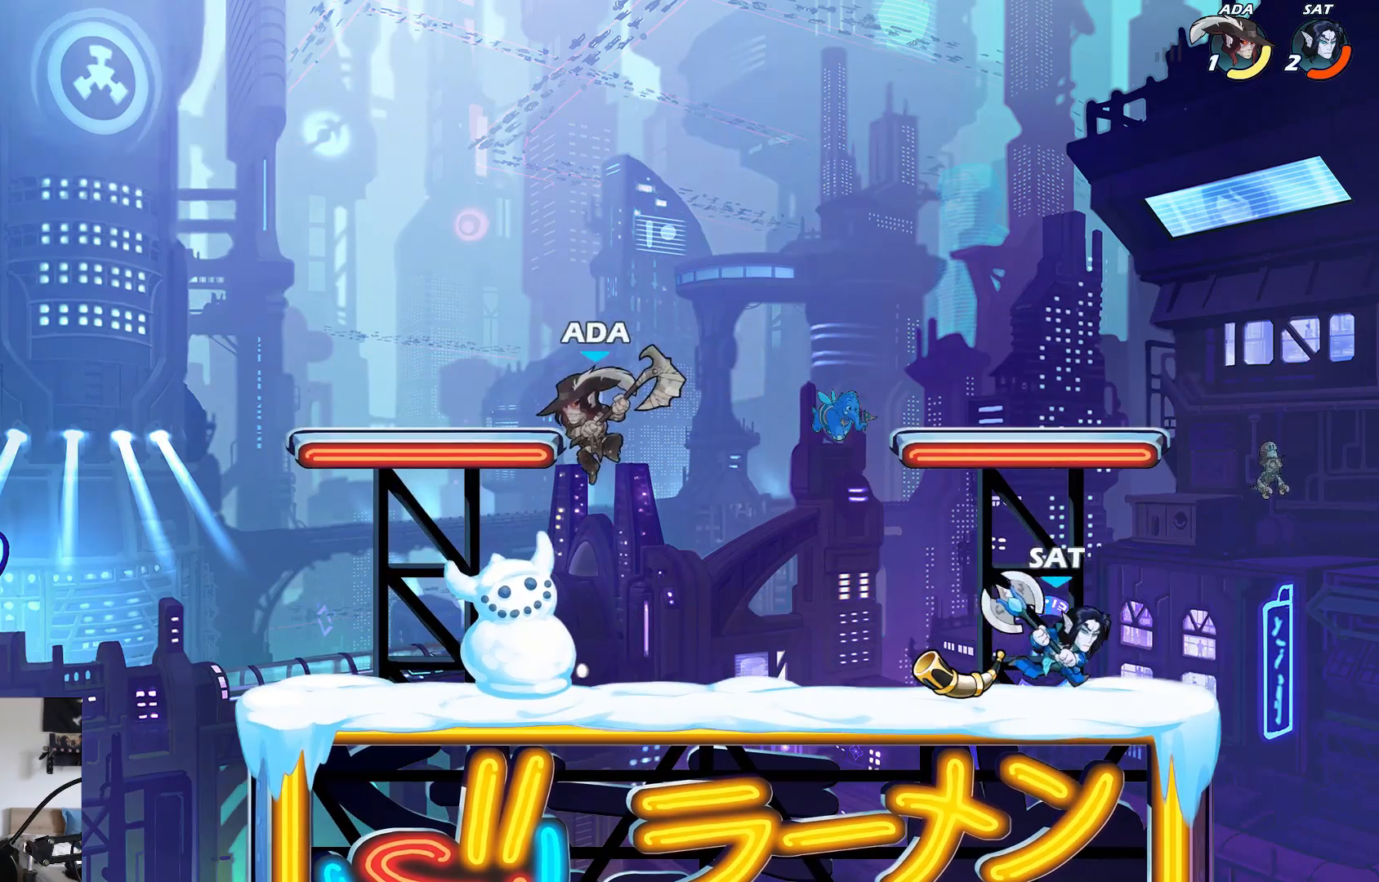
{"buttons": [], "left_stick": "right", "events": [[317, "left_stick", "right"]]}
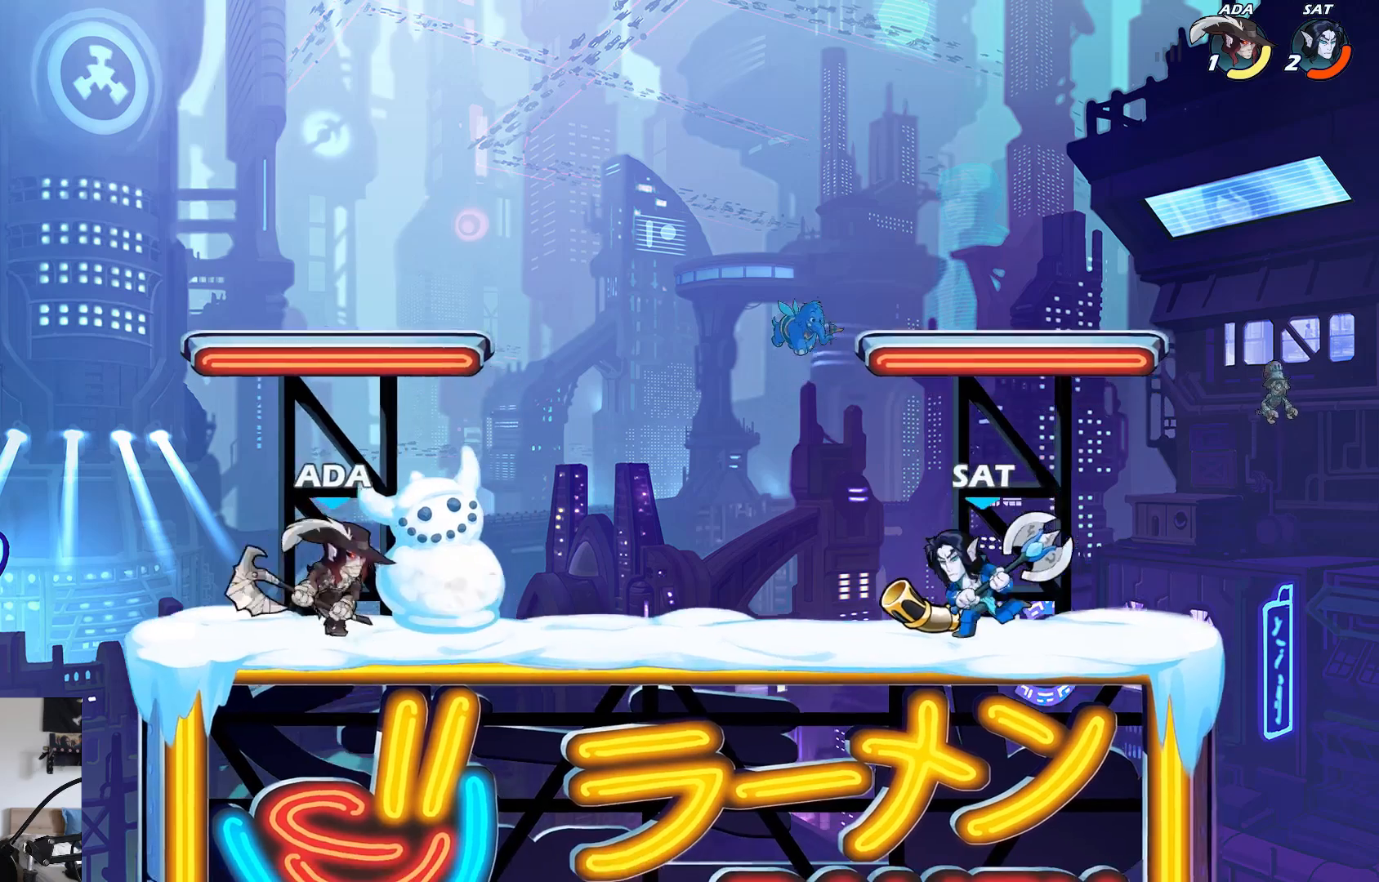
{"buttons": [], "left_stick": "down", "events": [[33, "A", "down"], [200, "A", "up"], [350, "left_stick", "down"]]}
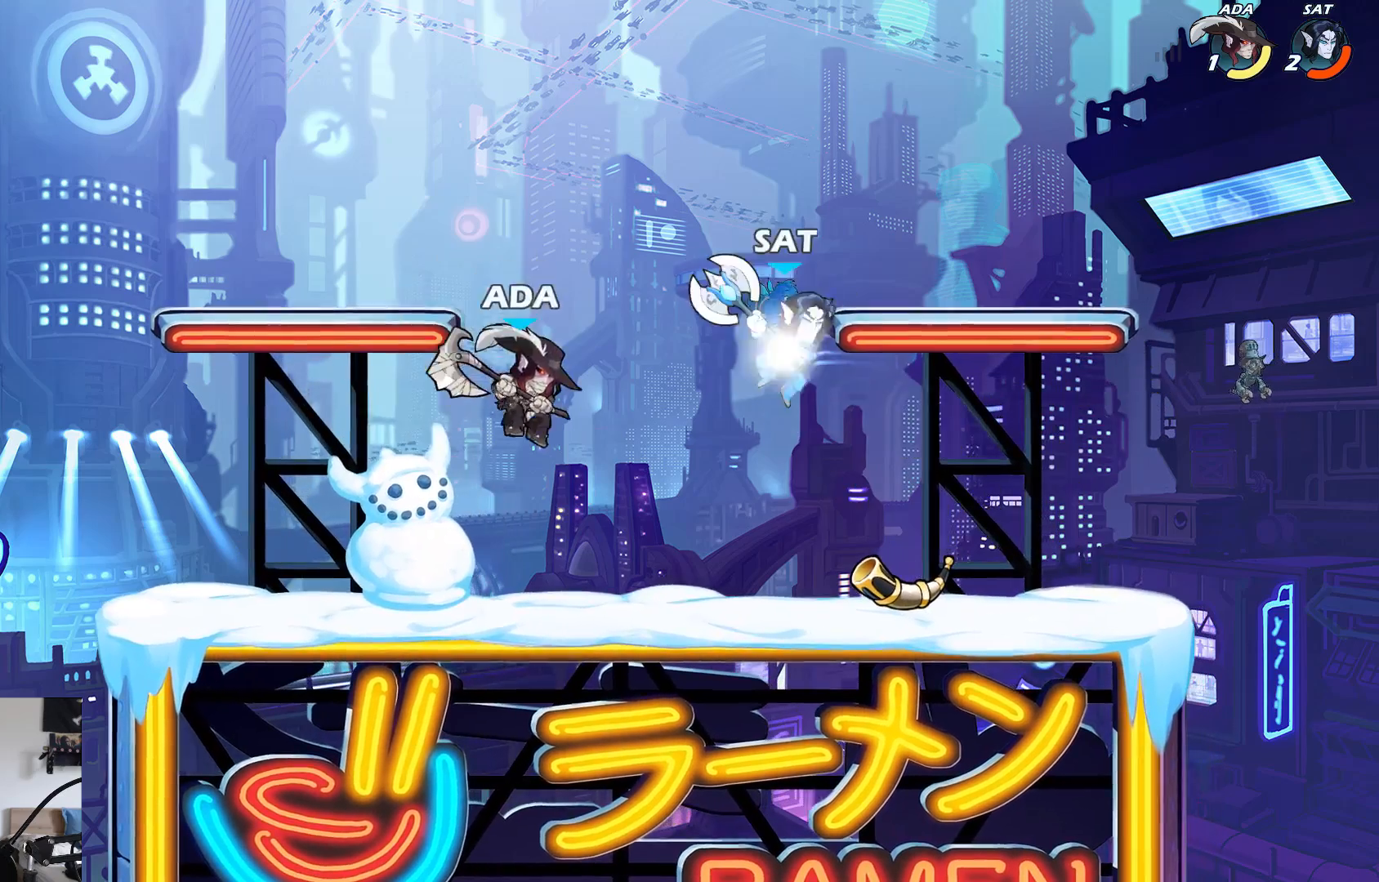
{"buttons": ["B"], "left_stick": "center", "events": [[300, "L2", "down"], [350, "B", "down"], [400, "L2", "up"], [433, "B", "up"], [433, "left_stick", "center"], [483, "B", "down"]]}
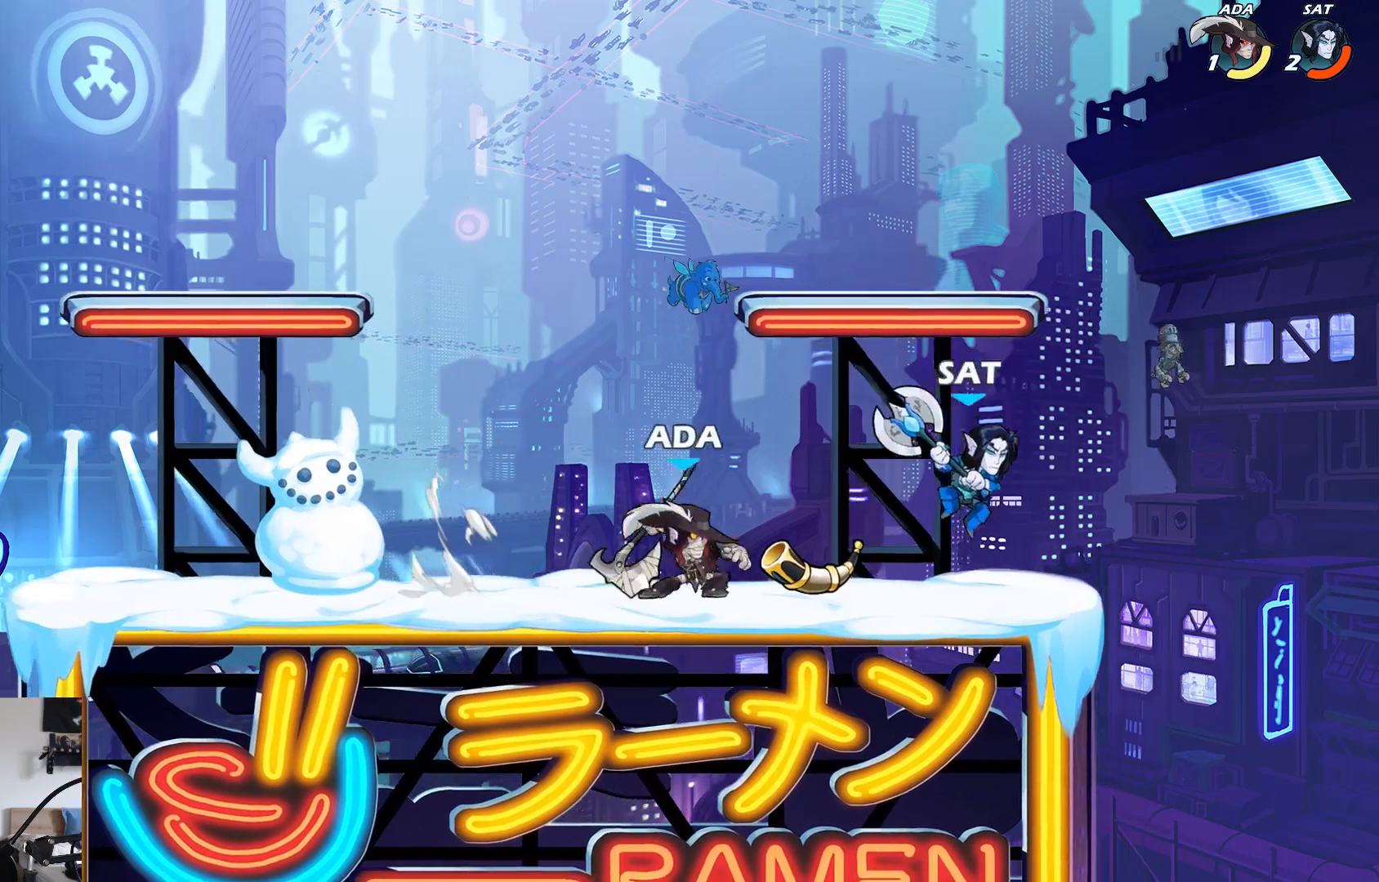
{"buttons": [], "left_stick": "center", "events": [[33, "B", "up"], [117, "B", "down"], [417, "B", "up"]]}
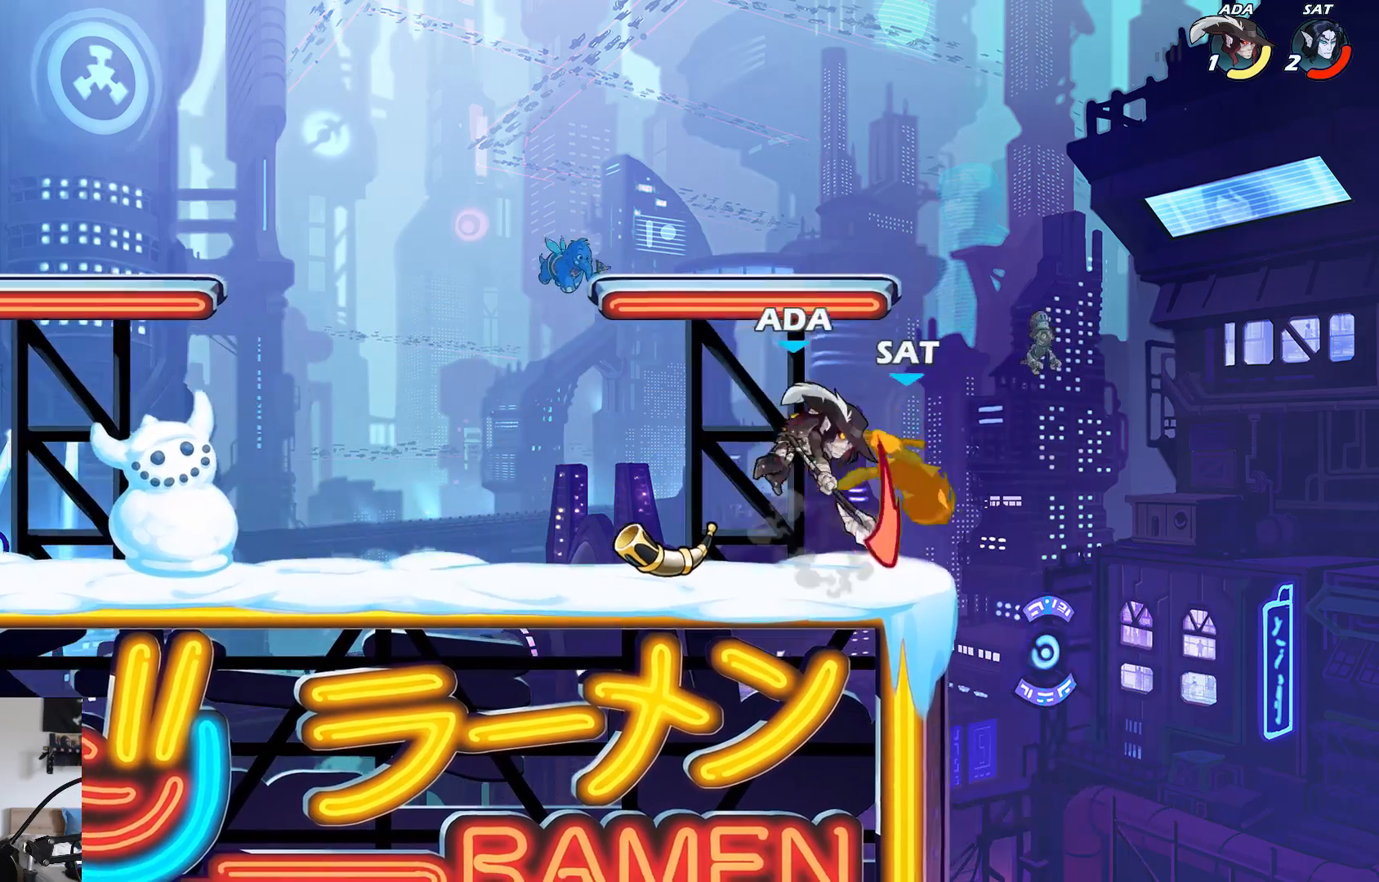
{"buttons": [], "left_stick": "left", "events": [[200, "left_stick", "left"]]}
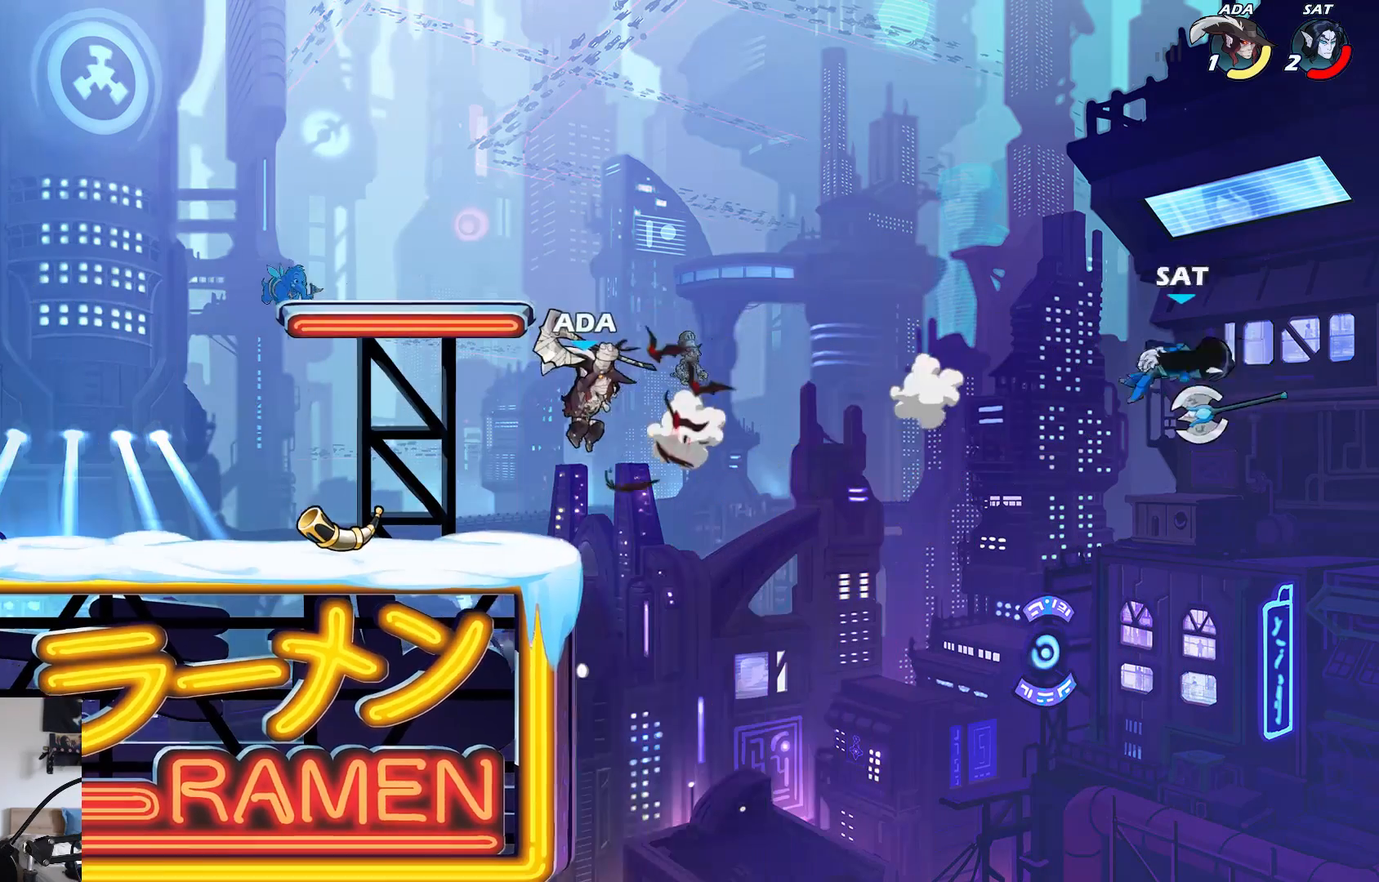
{"buttons": [], "left_stick": "left", "events": []}
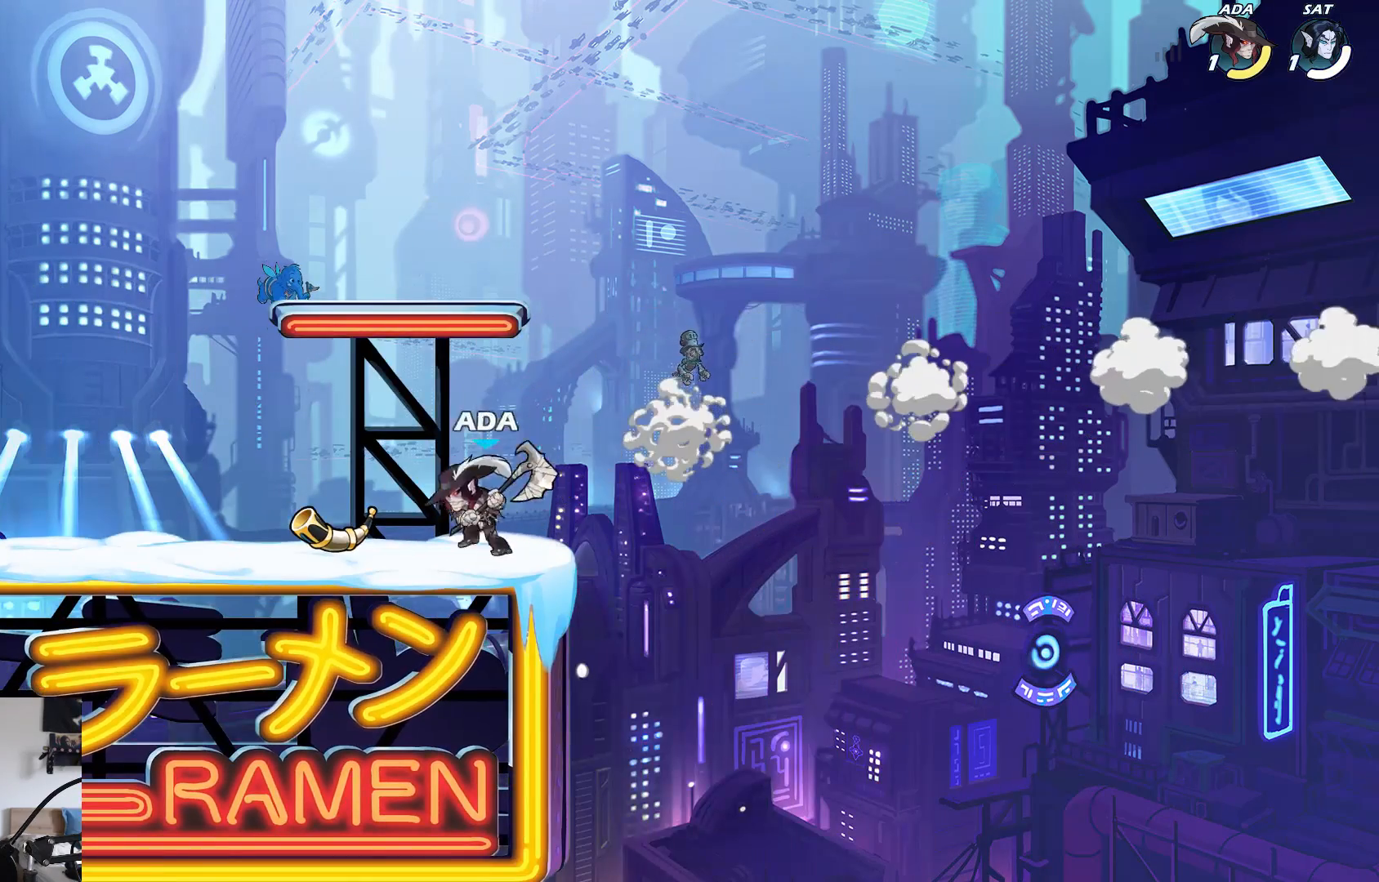
{"buttons": [], "left_stick": "right", "events": [[267, "L2", "down"], [367, "A", "down"], [367, "left_stick", "up-right"], [400, "L2", "up"], [500, "A", "up"], [500, "left_stick", "right"]]}